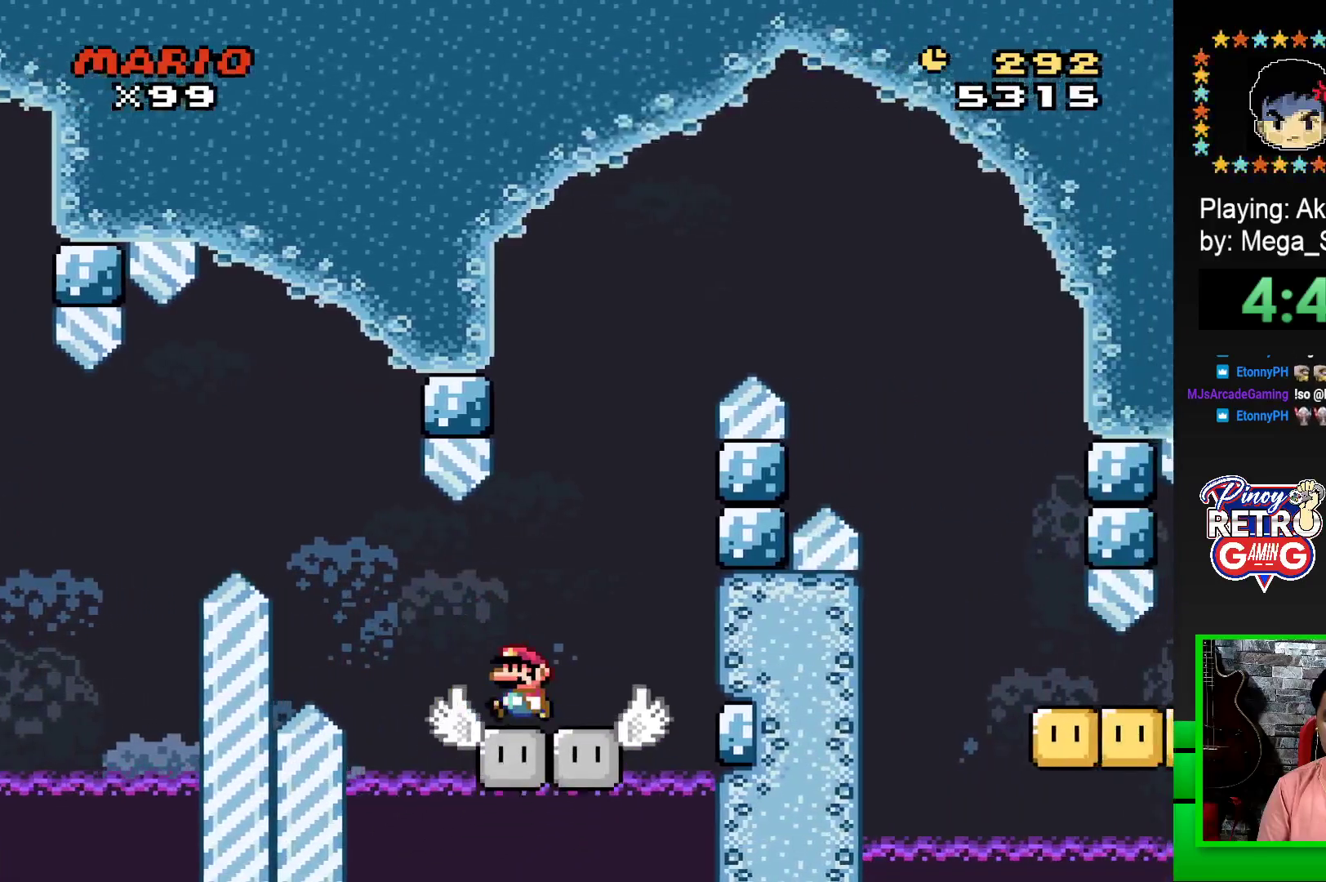
Gameplay with a controller (PlayStation layout); each line is a JSON object with the inputs held at the frame after it. "events" lists button and stick changes between this image and that frame as [ms after this image, input, new state], when the widget could be followed in between. Not read: left_stick right_stick.
{"buttons": ["CROSS", "SQUARE", "DPAD_RIGHT"], "events": [[17, "DPAD_RIGHT", "down"], [17, "DPAD_UP", "up"], [83, "DPAD_UP", "down"], [117, "DPAD_LEFT", "down"], [117, "DPAD_RIGHT", "up"], [133, "DPAD_UP", "up"], [233, "DPAD_UP", "down"], [267, "DPAD_LEFT", "up"], [283, "DPAD_RIGHT", "down"], [283, "DPAD_UP", "up"], [350, "CROSS", "down"]]}
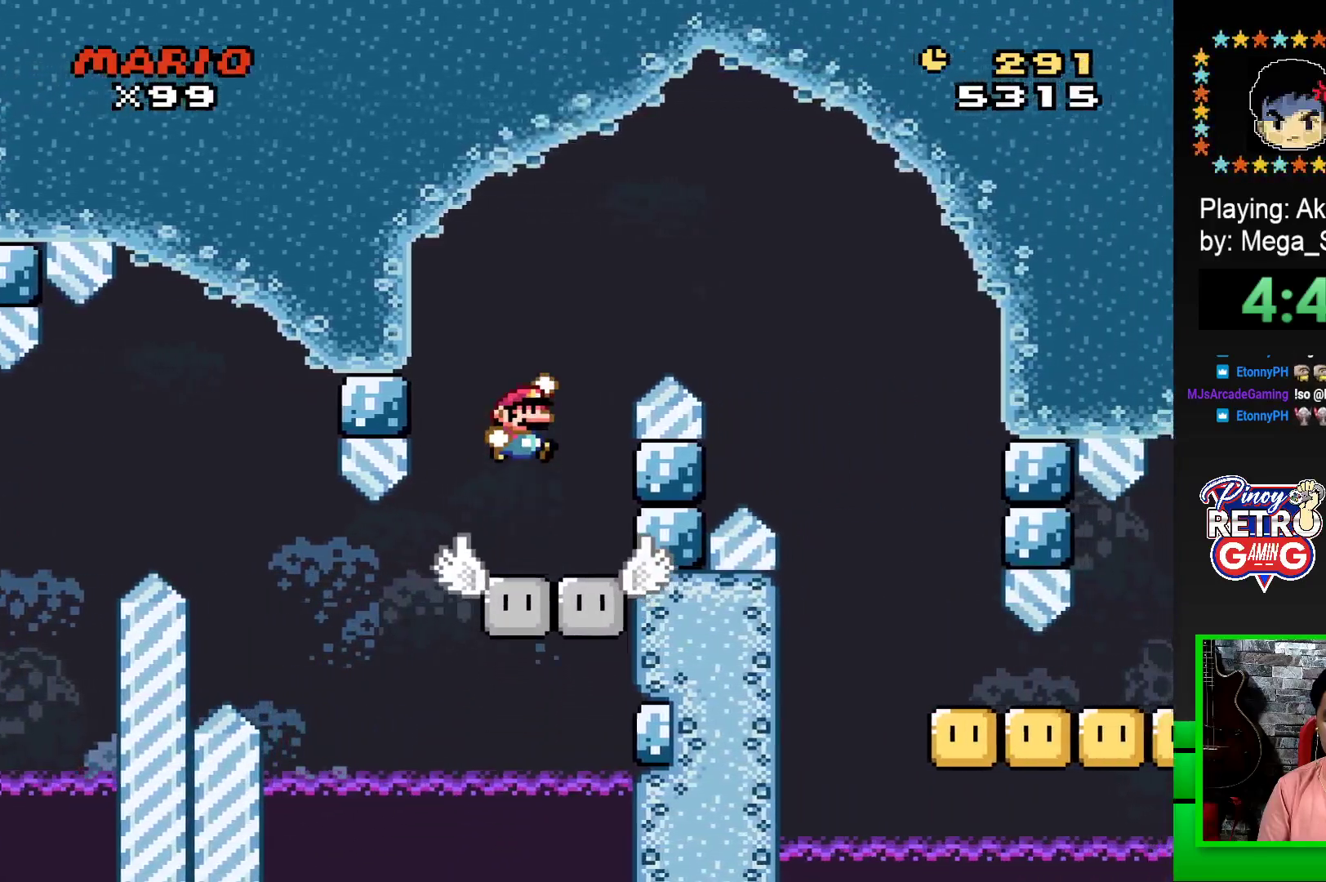
{"buttons": ["CROSS", "SQUARE", "DPAD_RIGHT"], "events": []}
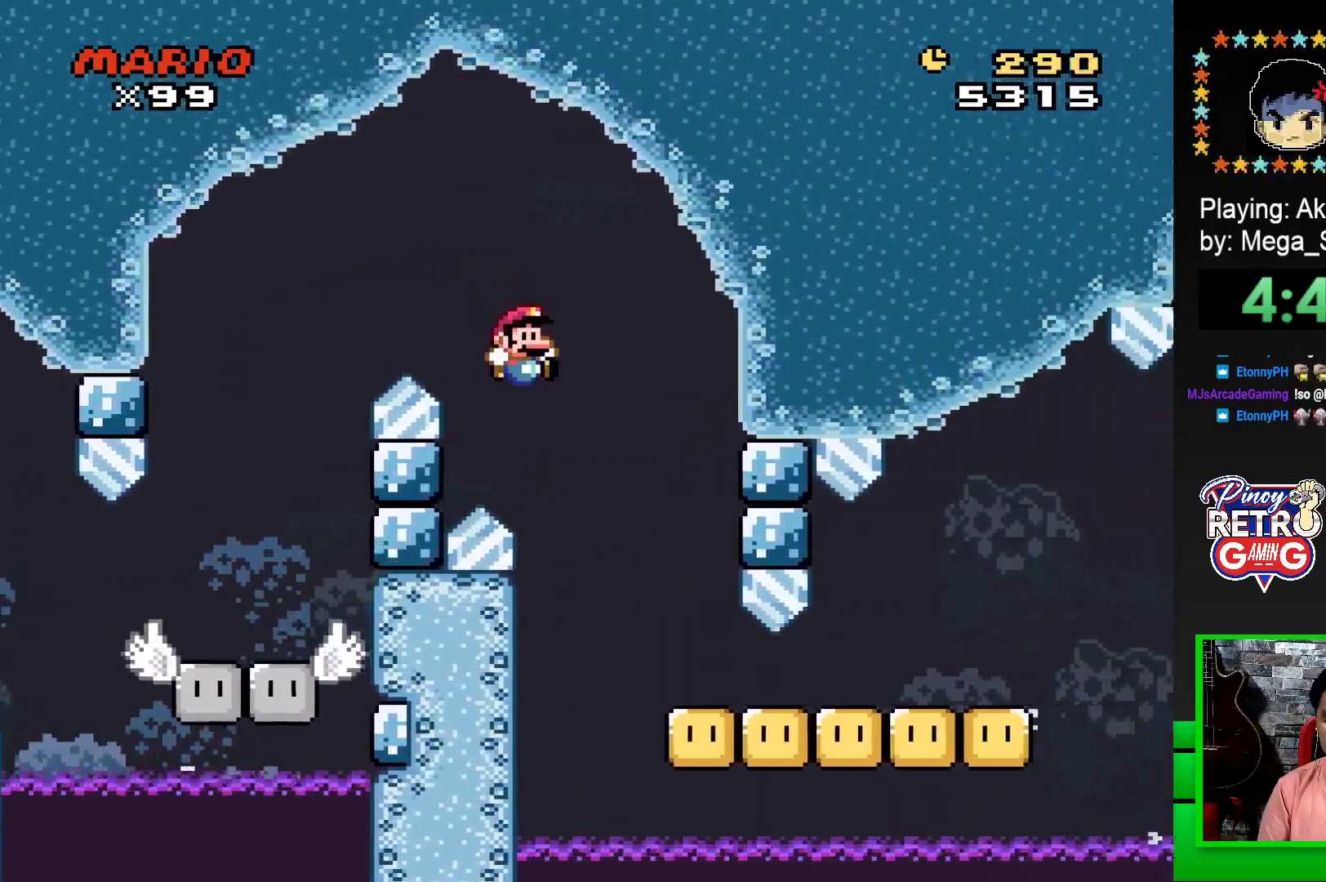
{"buttons": ["SQUARE", "DPAD_LEFT"], "events": [[33, "CROSS", "up"], [350, "DPAD_RIGHT", "up"], [400, "DPAD_LEFT", "down"]]}
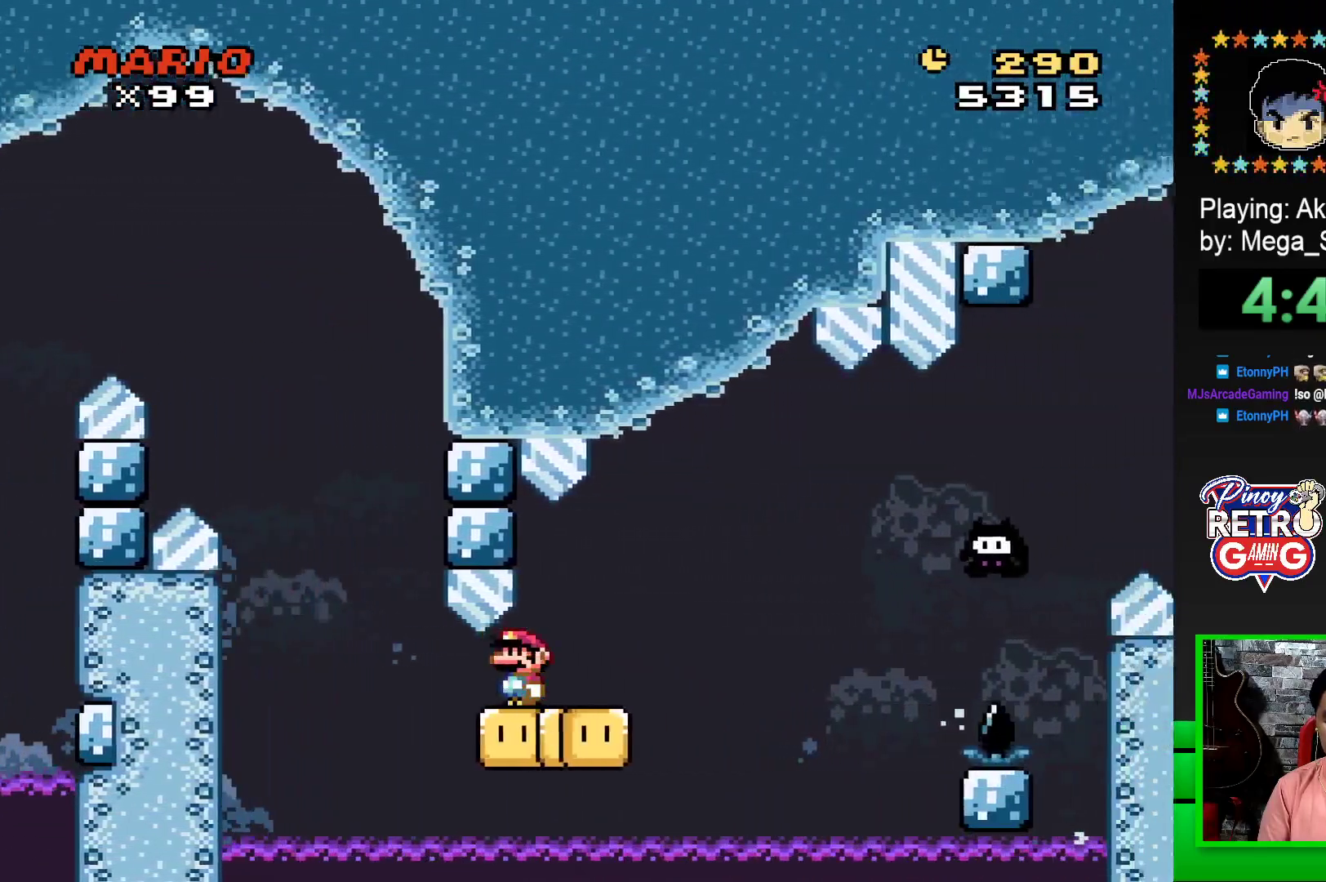
{"buttons": ["SQUARE", "DPAD_RIGHT"], "events": [[50, "DPAD_LEFT", "up"], [133, "DPAD_RIGHT", "down"], [233, "CROSS", "down"], [400, "CROSS", "up"]]}
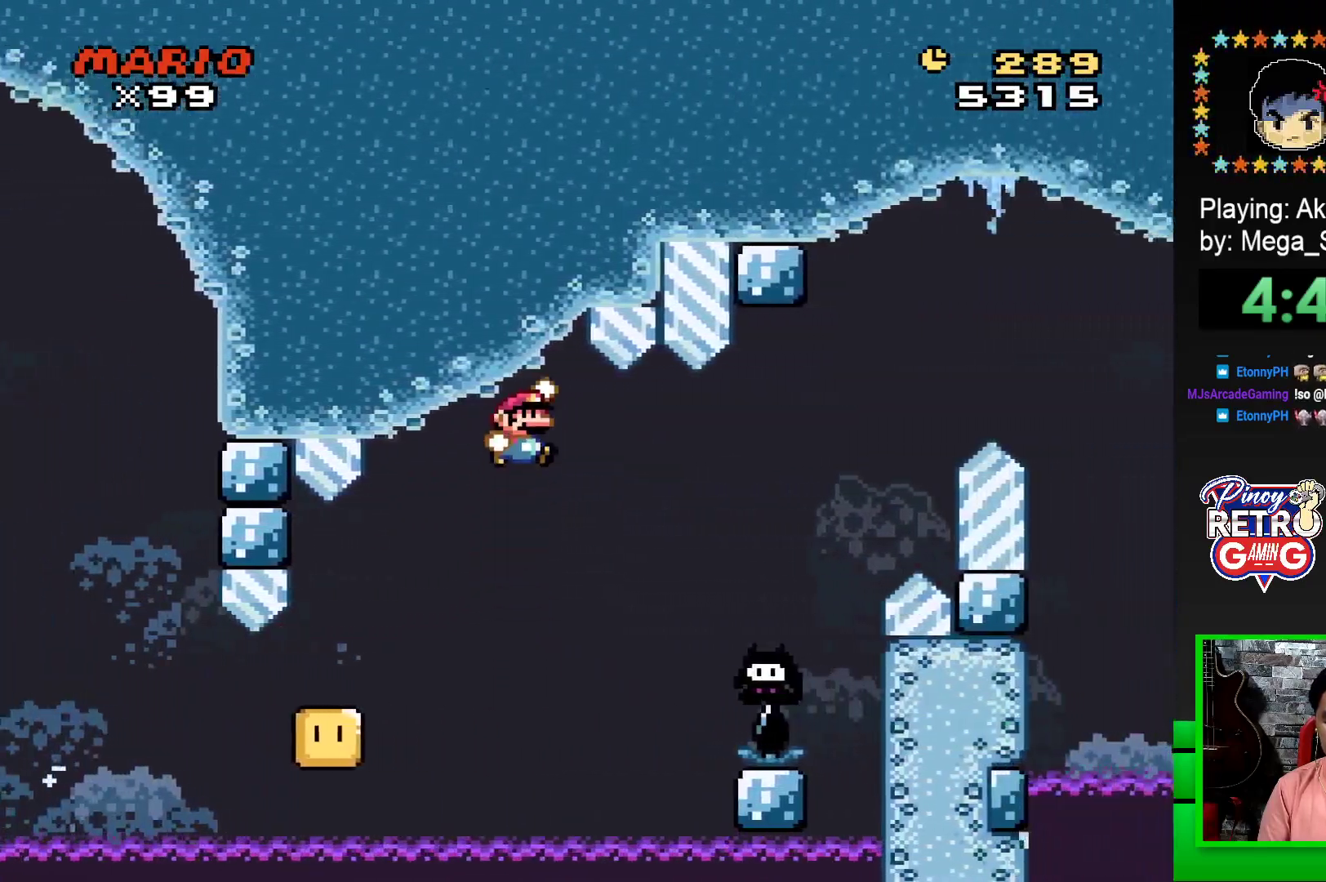
{"buttons": ["CROSS", "SQUARE", "DPAD_RIGHT"], "events": [[17, "CROSS", "down"], [283, "DPAD_UP", "down"], [300, "DPAD_LEFT", "down"], [300, "DPAD_RIGHT", "up"], [300, "DPAD_UP", "up"], [383, "DPAD_LEFT", "up"], [383, "DPAD_RIGHT", "down"], [383, "DPAD_UP", "down"], [400, "DPAD_UP", "up"]]}
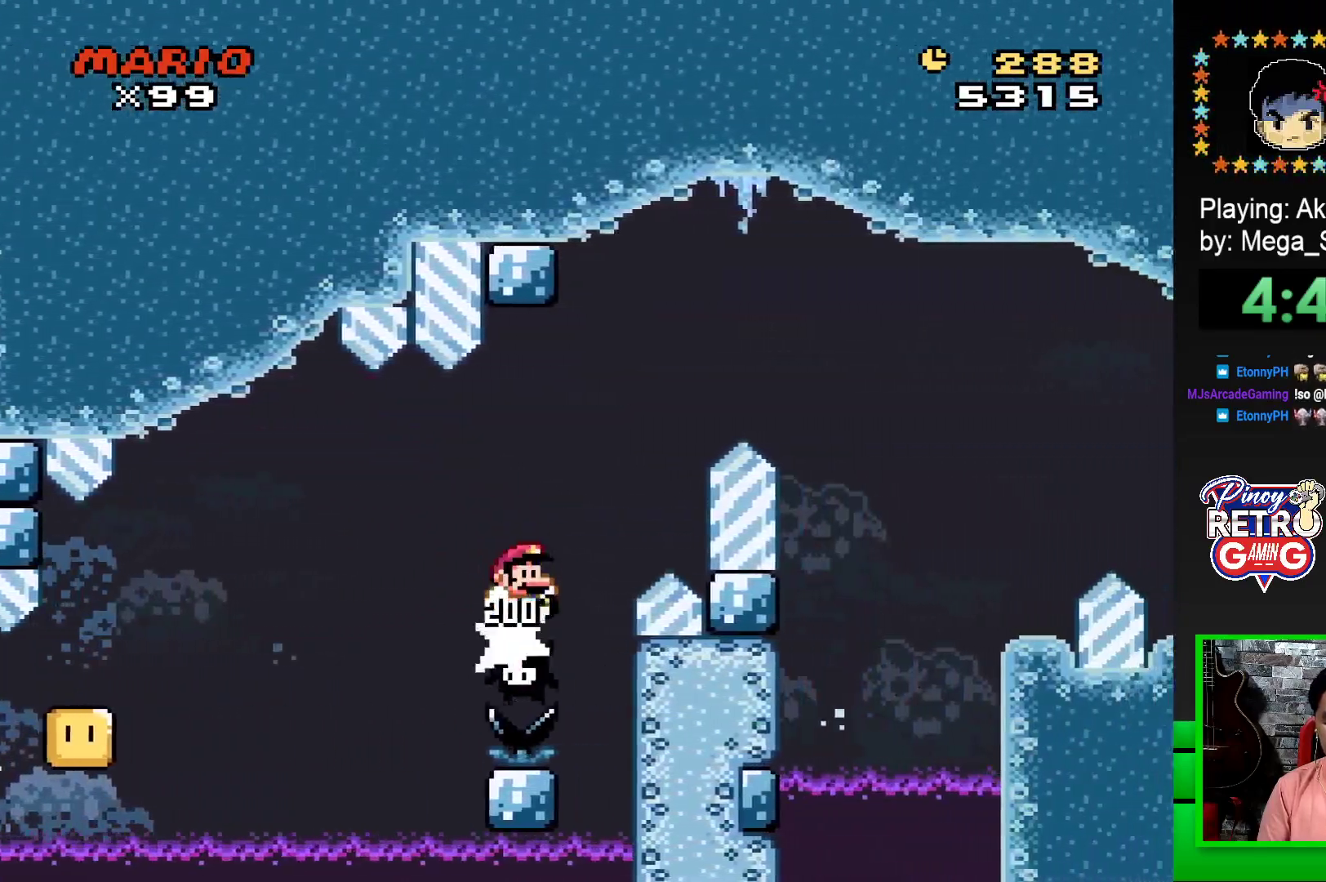
{"buttons": ["SQUARE", "DPAD_RIGHT"], "events": [[483, "CROSS", "up"]]}
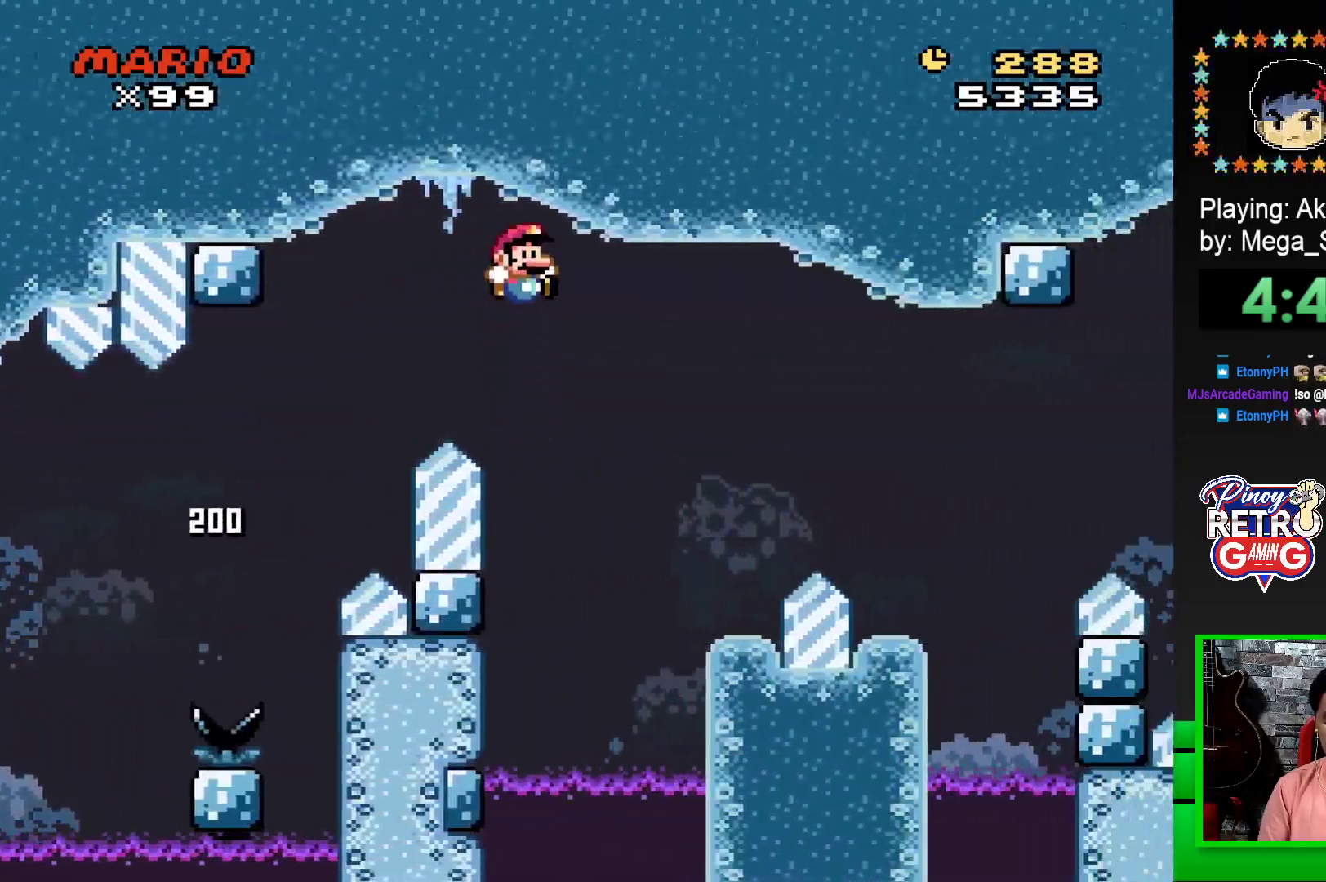
{"buttons": ["CROSS", "SQUARE", "DPAD_RIGHT"], "events": [[200, "DPAD_RIGHT", "up"], [300, "DPAD_LEFT", "down"], [450, "DPAD_LEFT", "up"], [483, "CROSS", "down"], [483, "DPAD_RIGHT", "down"]]}
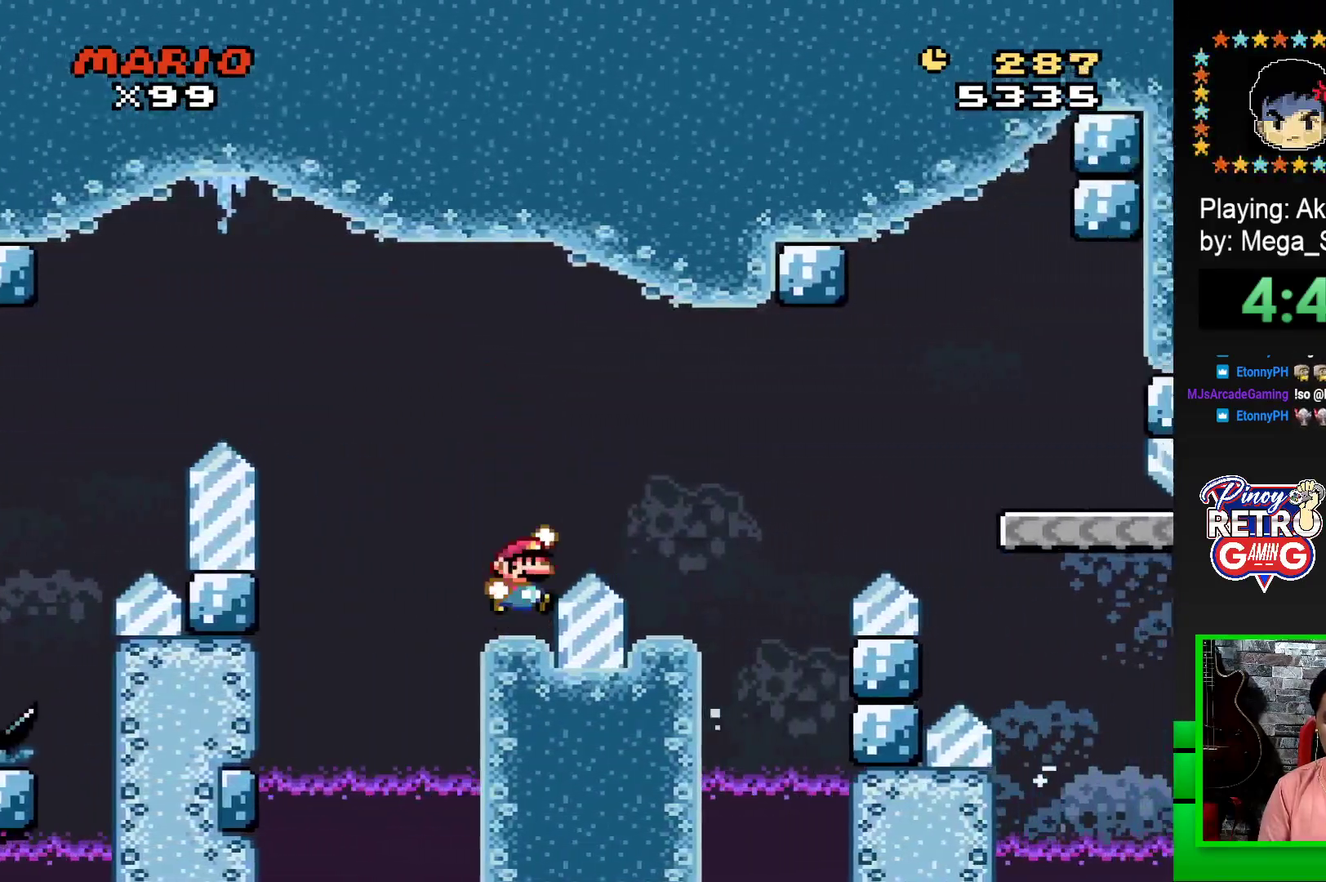
{"buttons": ["SQUARE", "DPAD_LEFT"], "events": [[250, "CROSS", "up"], [350, "DPAD_RIGHT", "up"], [433, "DPAD_LEFT", "down"]]}
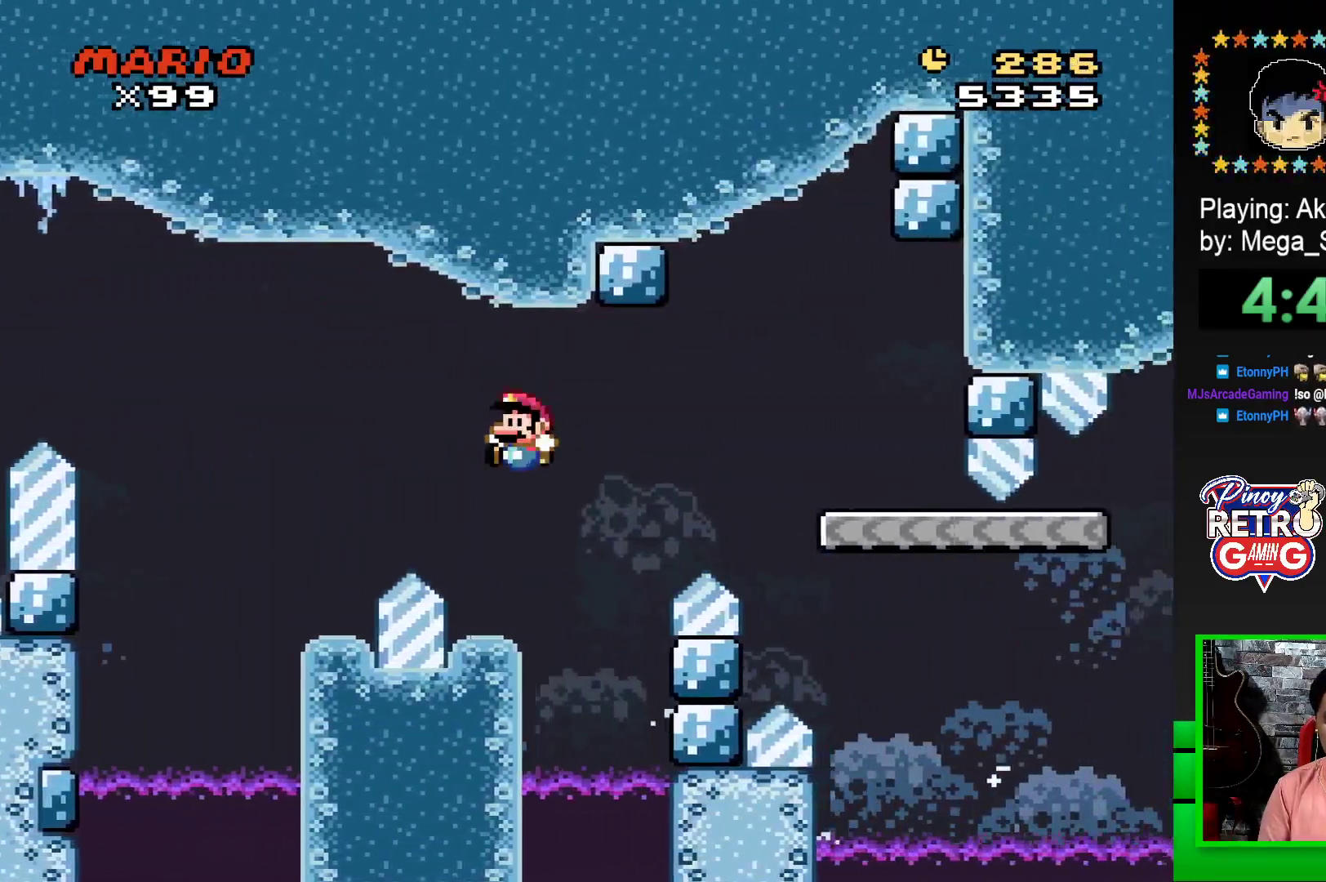
{"buttons": ["CROSS", "SQUARE", "DPAD_RIGHT"], "events": [[83, "DPAD_LEFT", "up"], [250, "DPAD_RIGHT", "down"], [367, "CROSS", "down"]]}
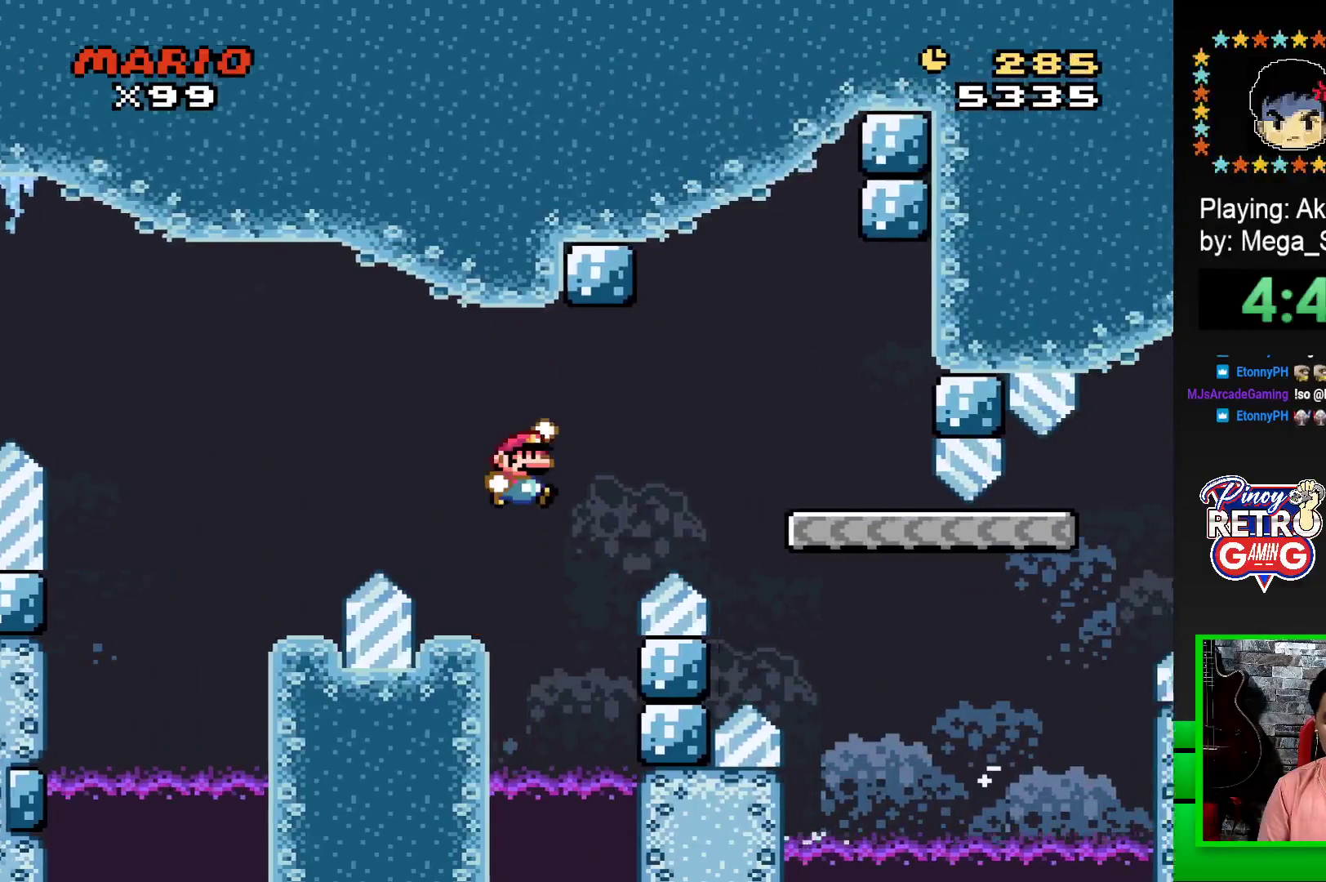
{"buttons": ["SQUARE", "DPAD_LEFT"], "events": [[283, "CROSS", "up"], [417, "DPAD_RIGHT", "up"], [483, "DPAD_LEFT", "down"]]}
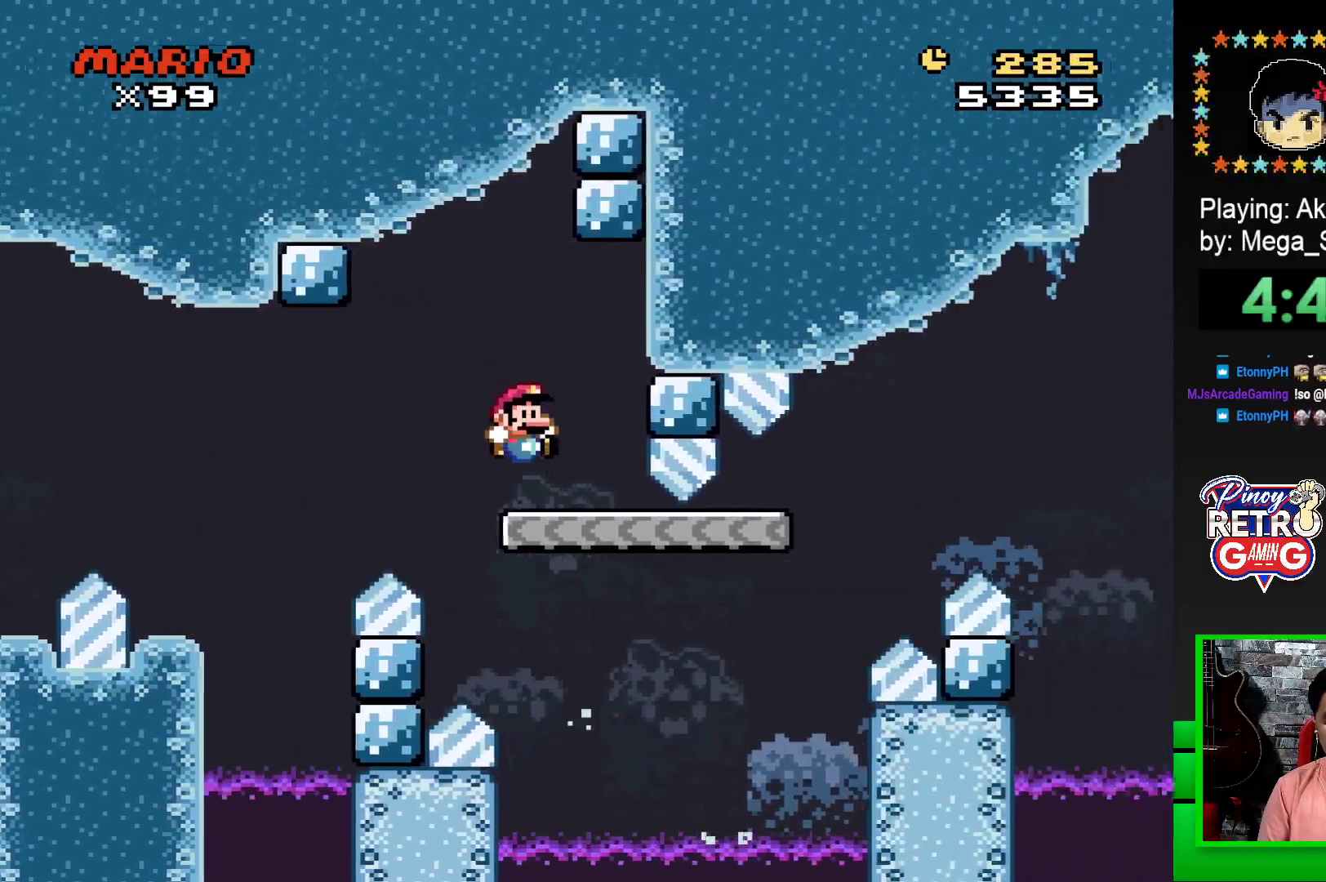
{"buttons": ["SQUARE"], "events": [[133, "DPAD_LEFT", "up"], [317, "DPAD_LEFT", "down"], [450, "DPAD_LEFT", "up"]]}
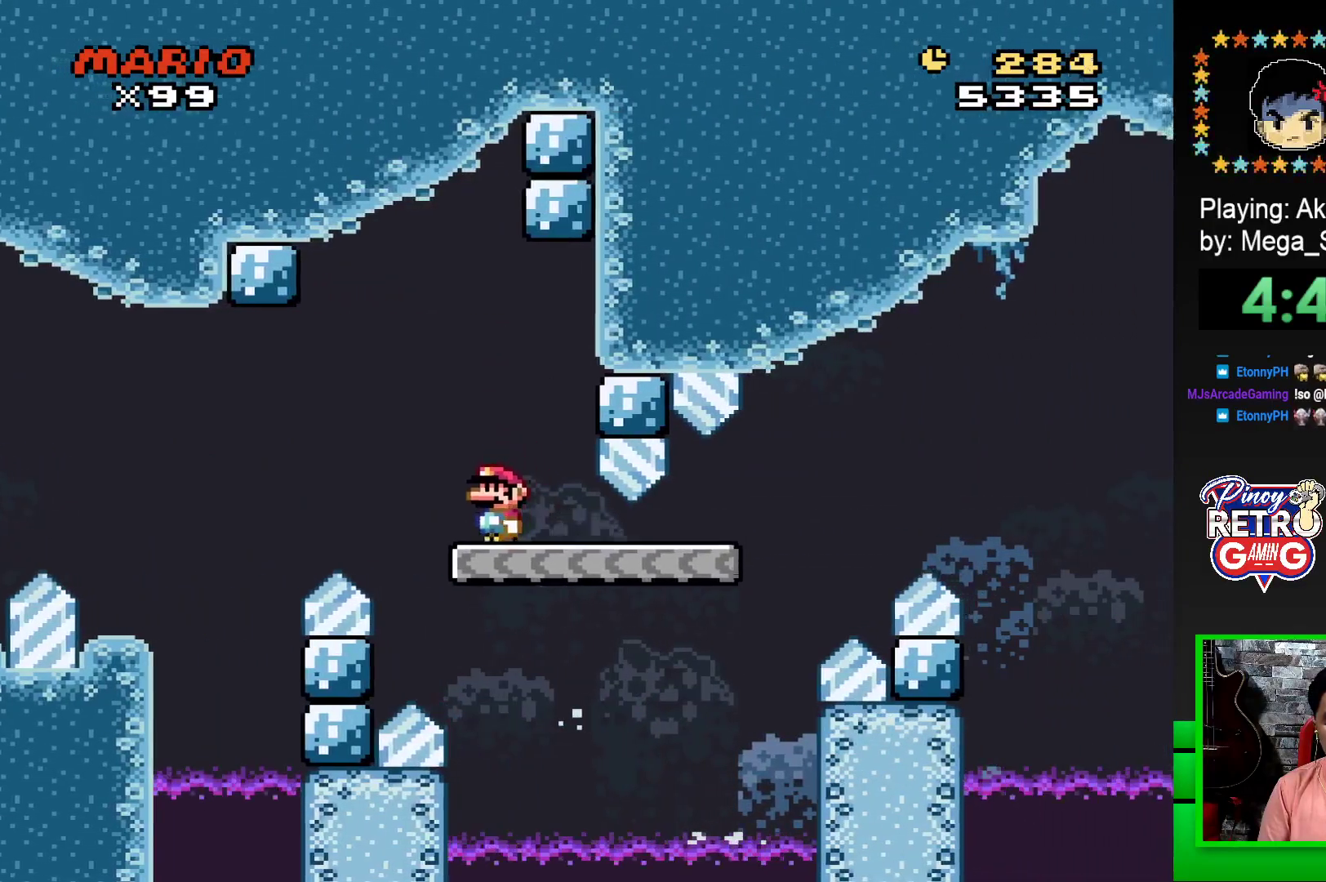
{"buttons": ["CROSS", "SQUARE", "DPAD_RIGHT"], "events": [[17, "DPAD_RIGHT", "down"], [400, "CROSS", "down"]]}
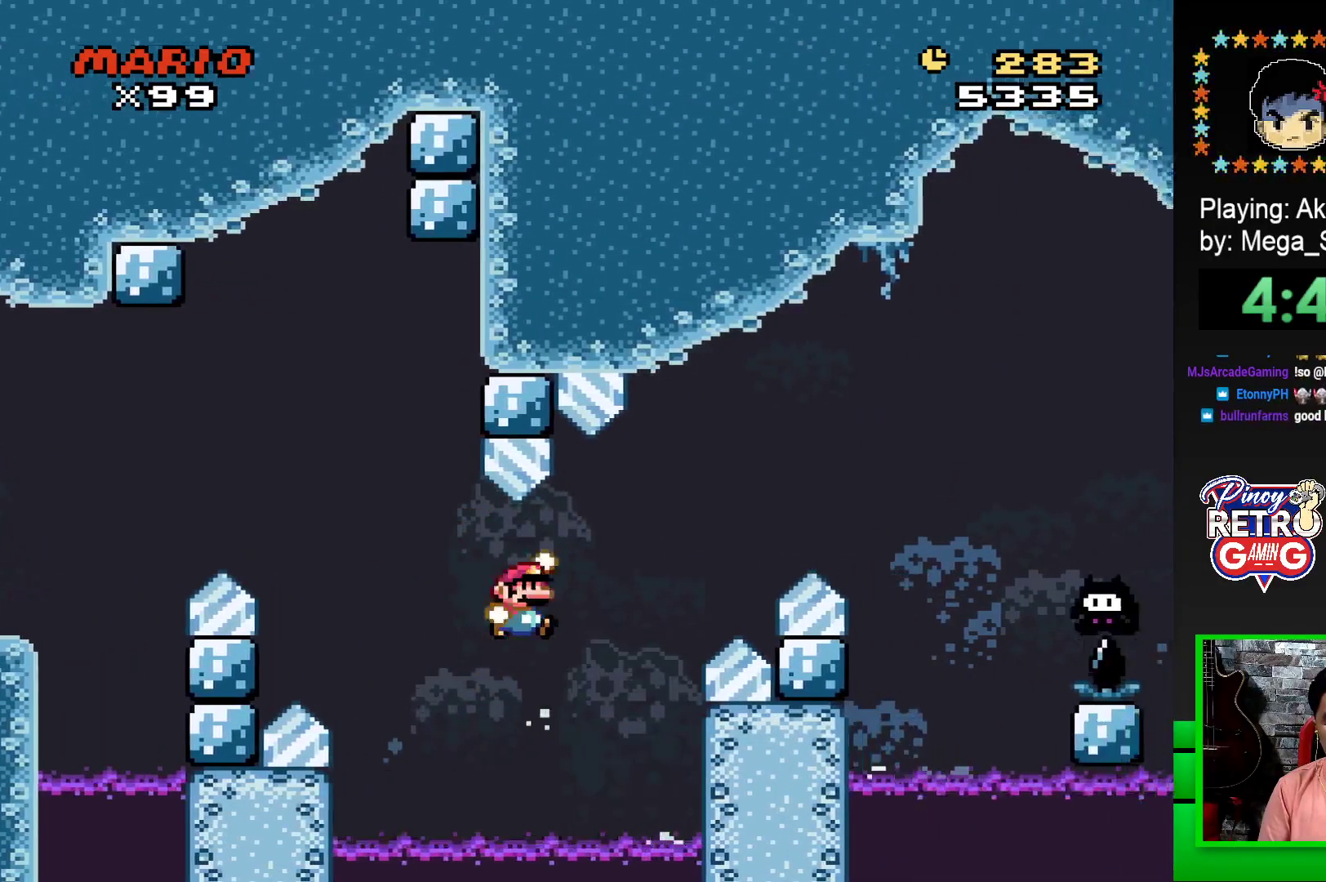
{"buttons": ["CROSS", "SQUARE", "DPAD_RIGHT"], "events": []}
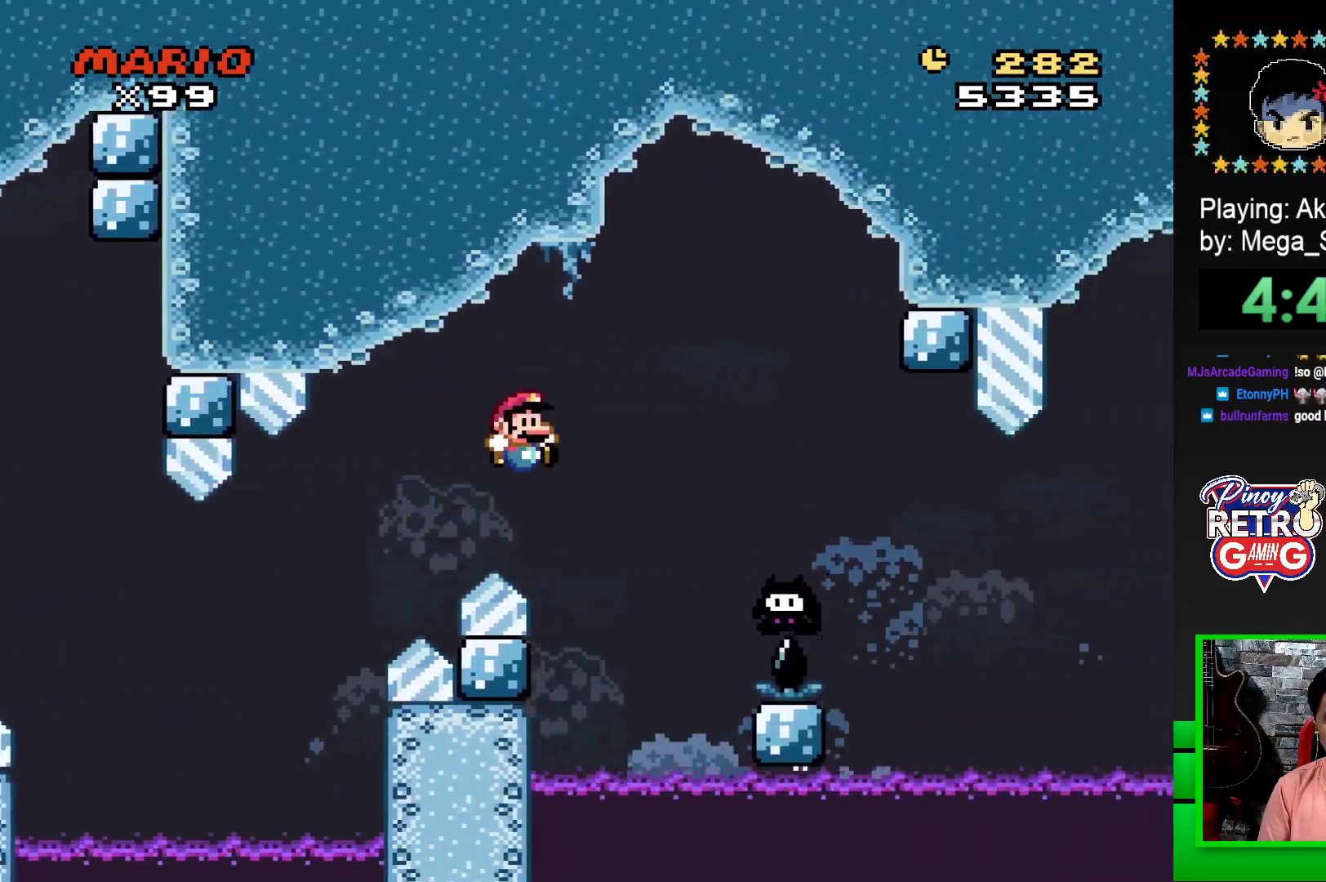
{"buttons": [], "events": [[333, "CROSS", "up"], [333, "DPAD_RIGHT", "up"], [400, "SQUARE", "up"]]}
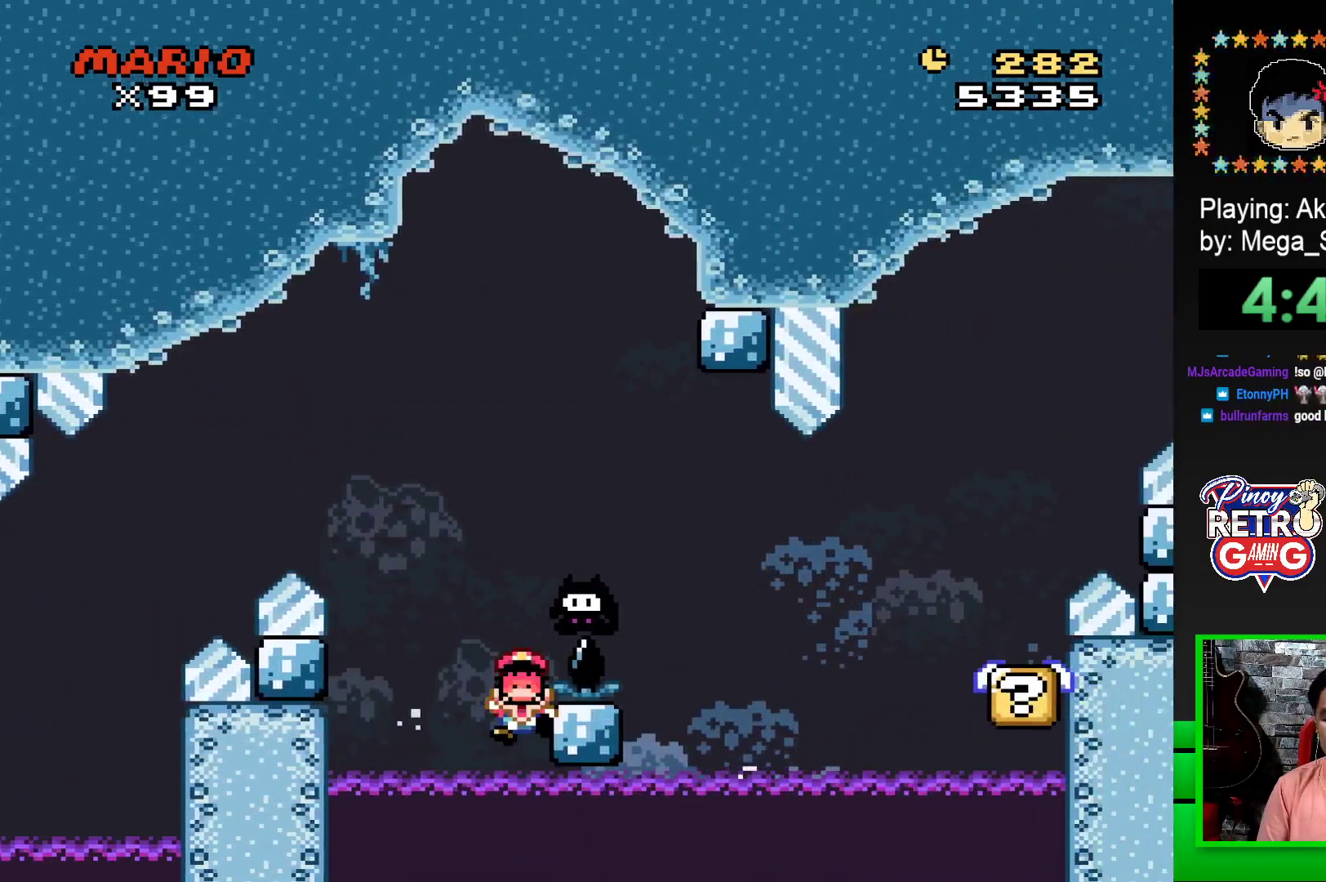
{"buttons": [], "events": [[33, "CROSS", "down"], [100, "CROSS", "up"], [167, "CROSS", "down"], [283, "CROSS", "up"], [367, "CROSS", "down"], [433, "CROSS", "up"]]}
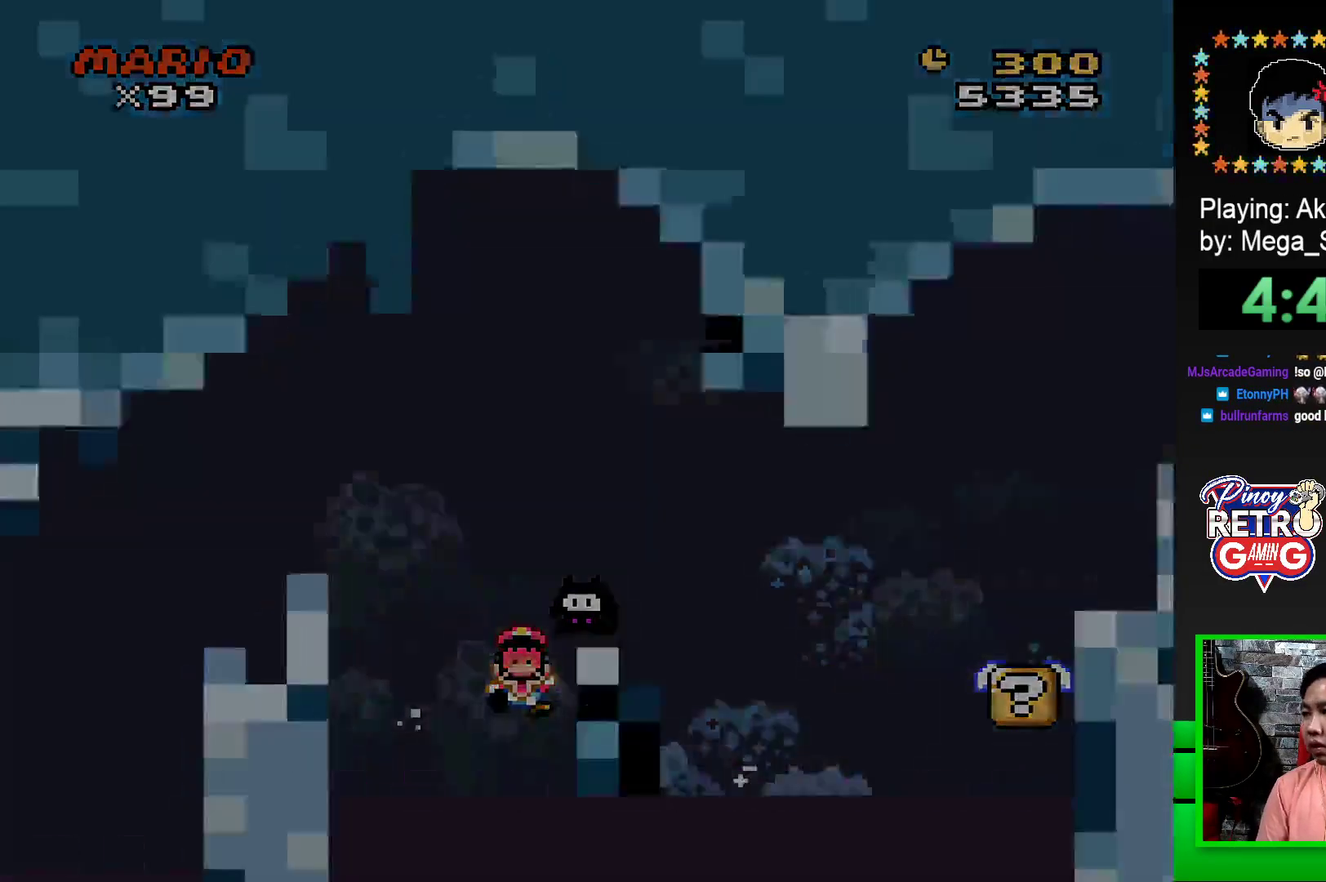
{"buttons": ["CROSS"], "events": [[33, "CROSS", "down"], [133, "CROSS", "up"], [217, "CROSS", "down"], [283, "CROSS", "up"], [383, "CROSS", "down"], [433, "CROSS", "up"], [500, "CROSS", "down"]]}
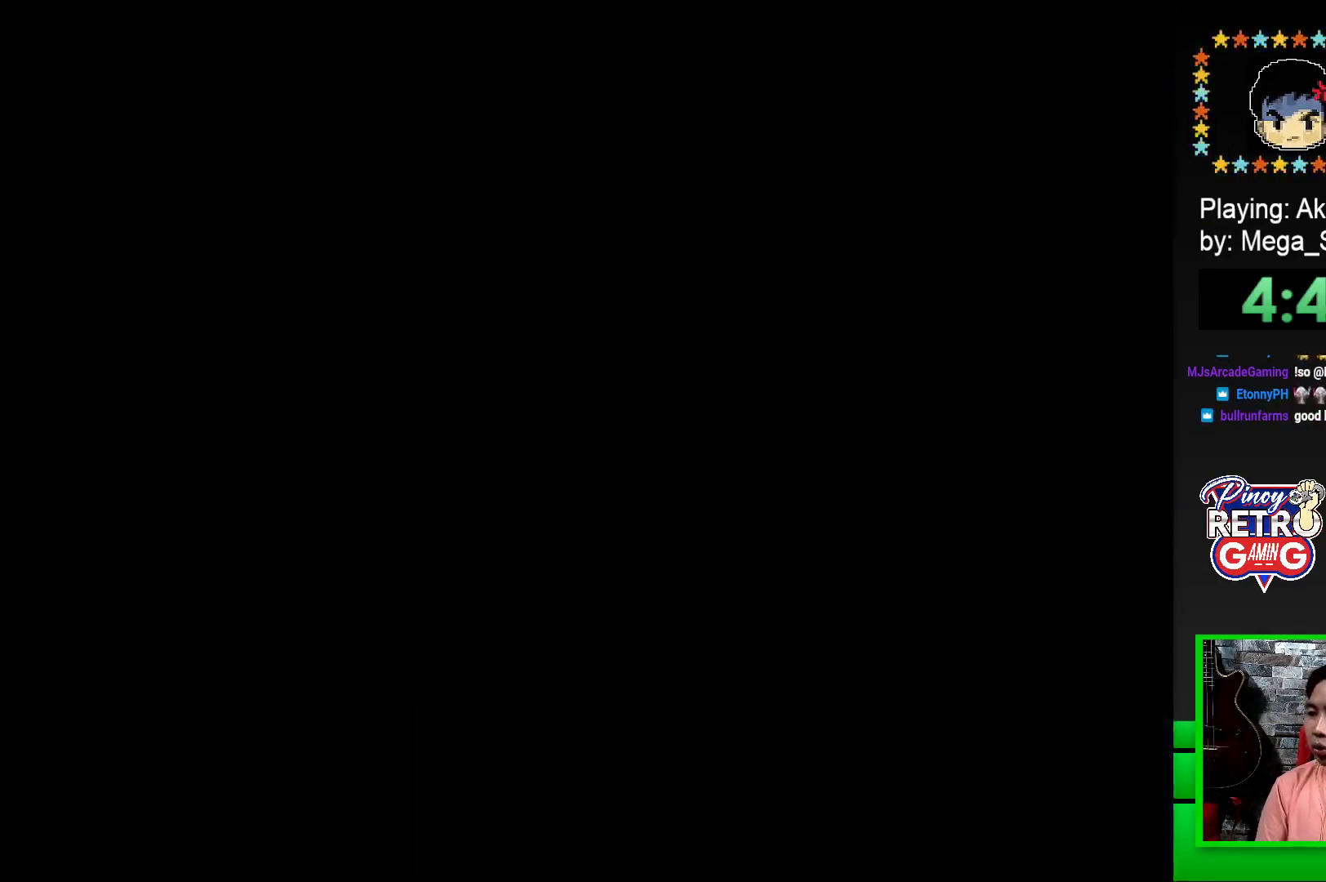
{"buttons": ["CROSS"], "events": [[83, "CROSS", "up"], [133, "CROSS", "down"], [233, "CROSS", "up"], [300, "CROSS", "down"], [367, "CROSS", "up"], [433, "CROSS", "down"]]}
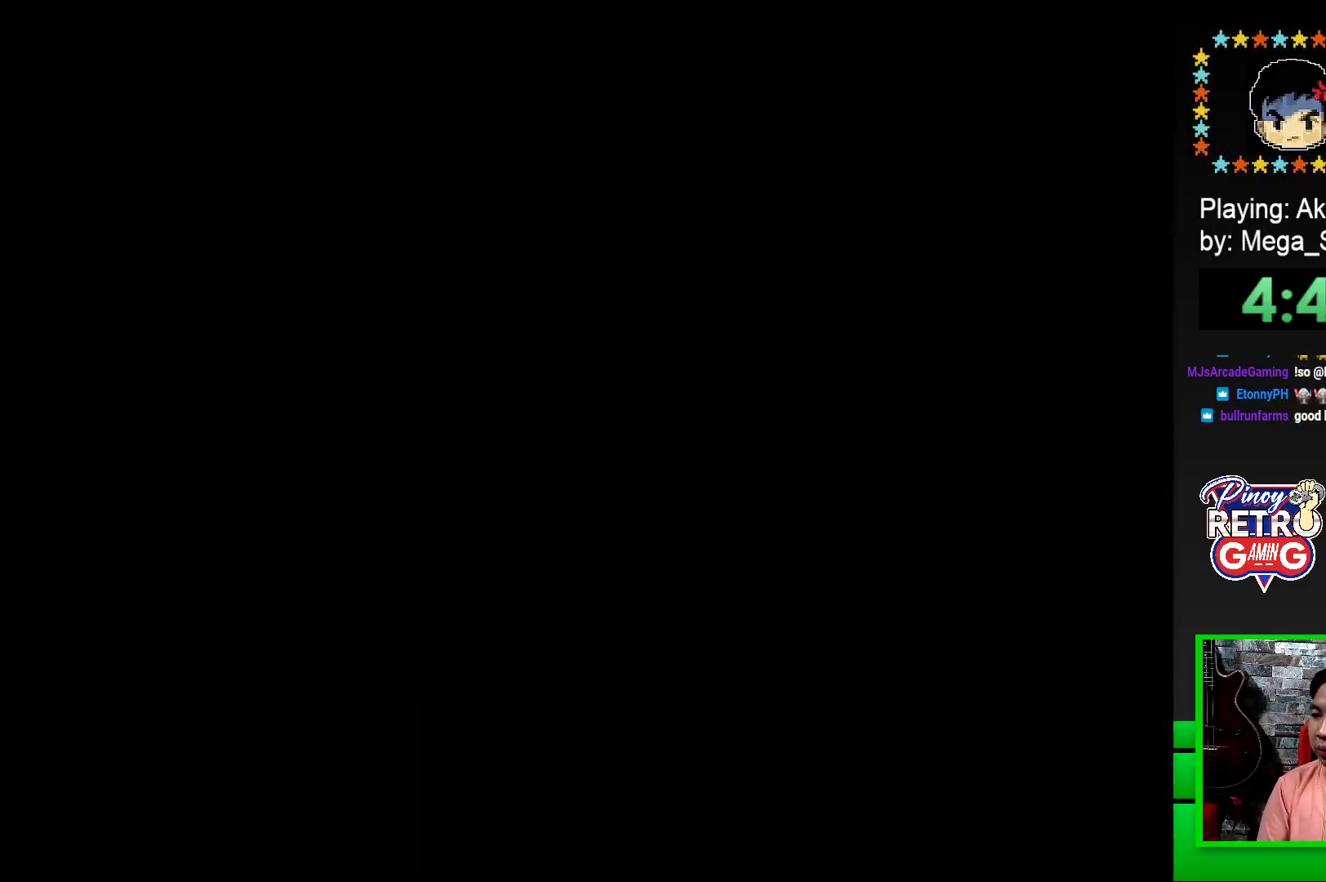
{"buttons": [], "events": [[17, "CROSS", "up"], [83, "CROSS", "down"], [150, "CROSS", "up"], [233, "CROSS", "down"], [300, "CROSS", "up"], [400, "CROSS", "down"], [500, "CROSS", "up"]]}
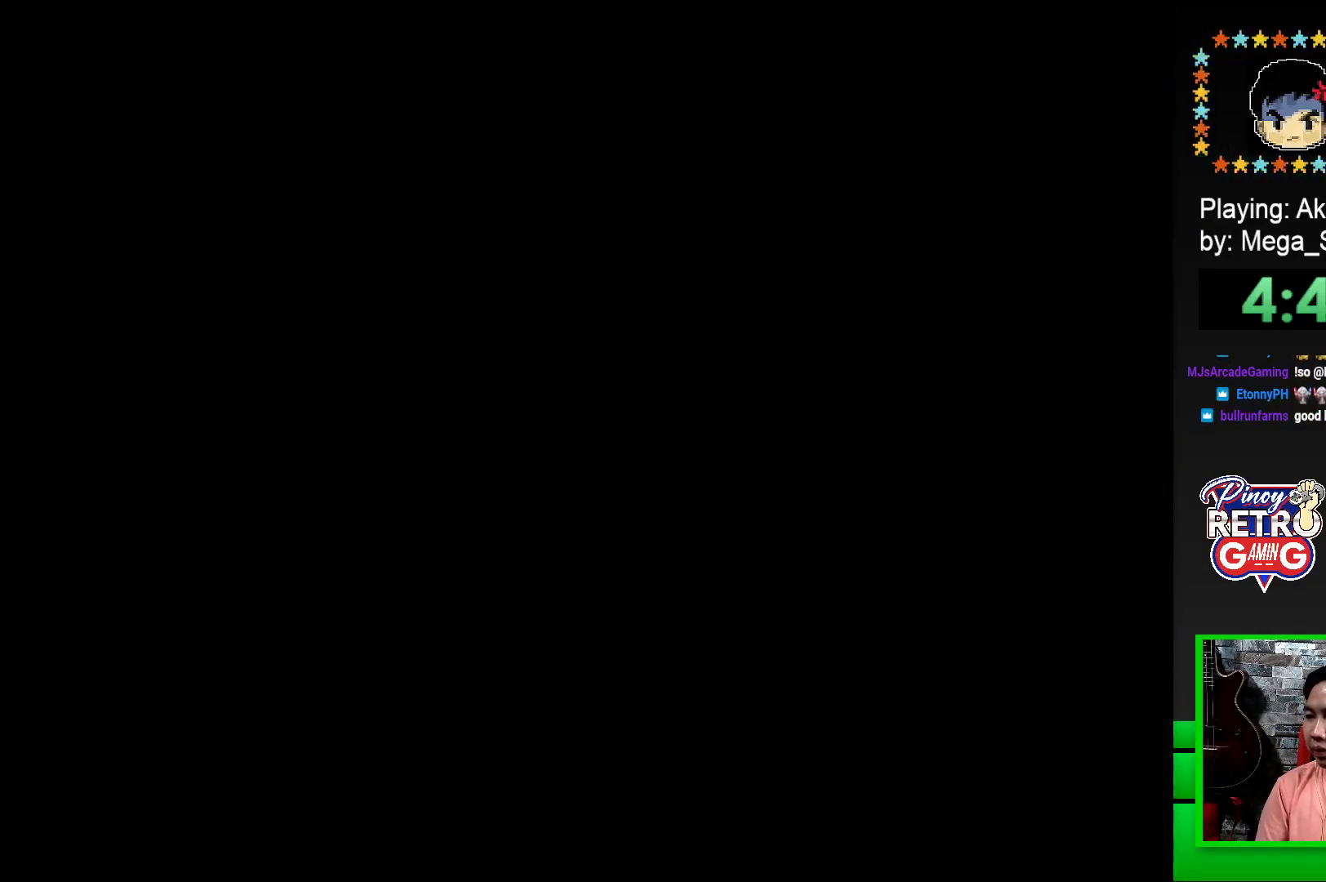
{"buttons": ["CROSS"], "events": [[67, "CROSS", "down"], [200, "CROSS", "up"], [267, "CROSS", "down"], [367, "CROSS", "up"], [467, "CROSS", "down"]]}
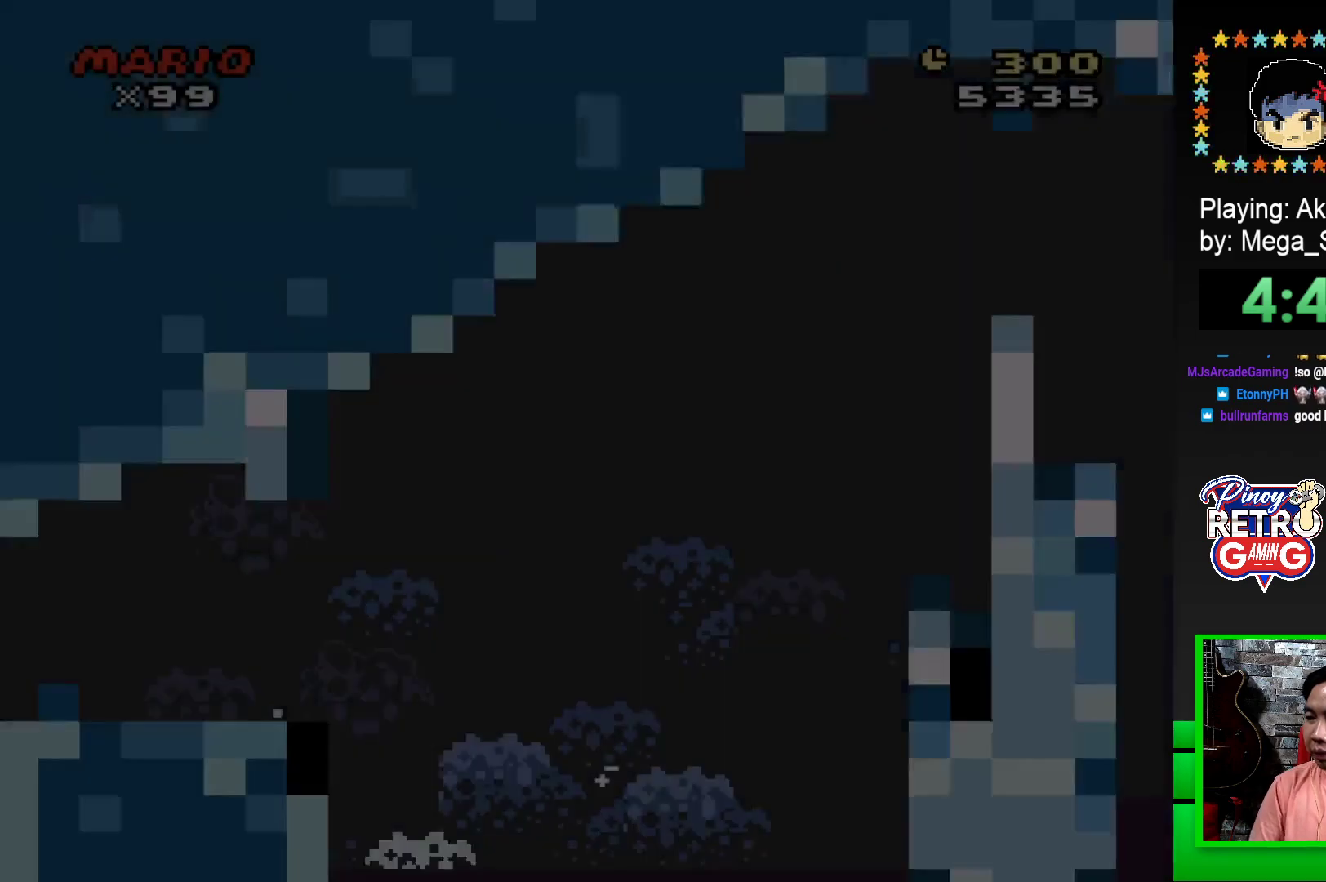
{"buttons": ["DPAD_RIGHT"], "events": [[100, "CROSS", "up"], [200, "CROSS", "down"], [300, "CROSS", "up"], [483, "DPAD_RIGHT", "down"]]}
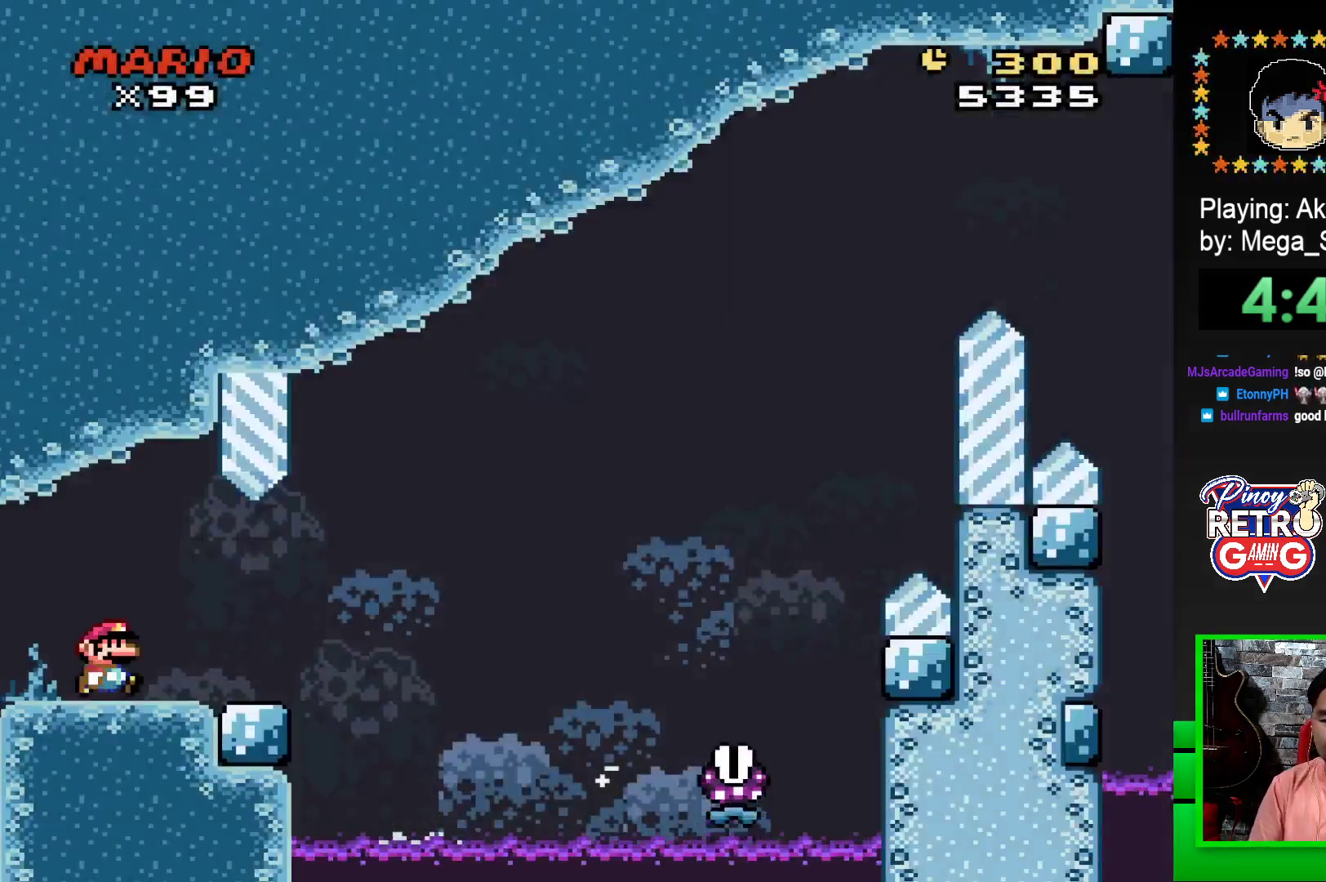
{"buttons": ["SQUARE", "DPAD_RIGHT"], "events": [[17, "SQUARE", "down"]]}
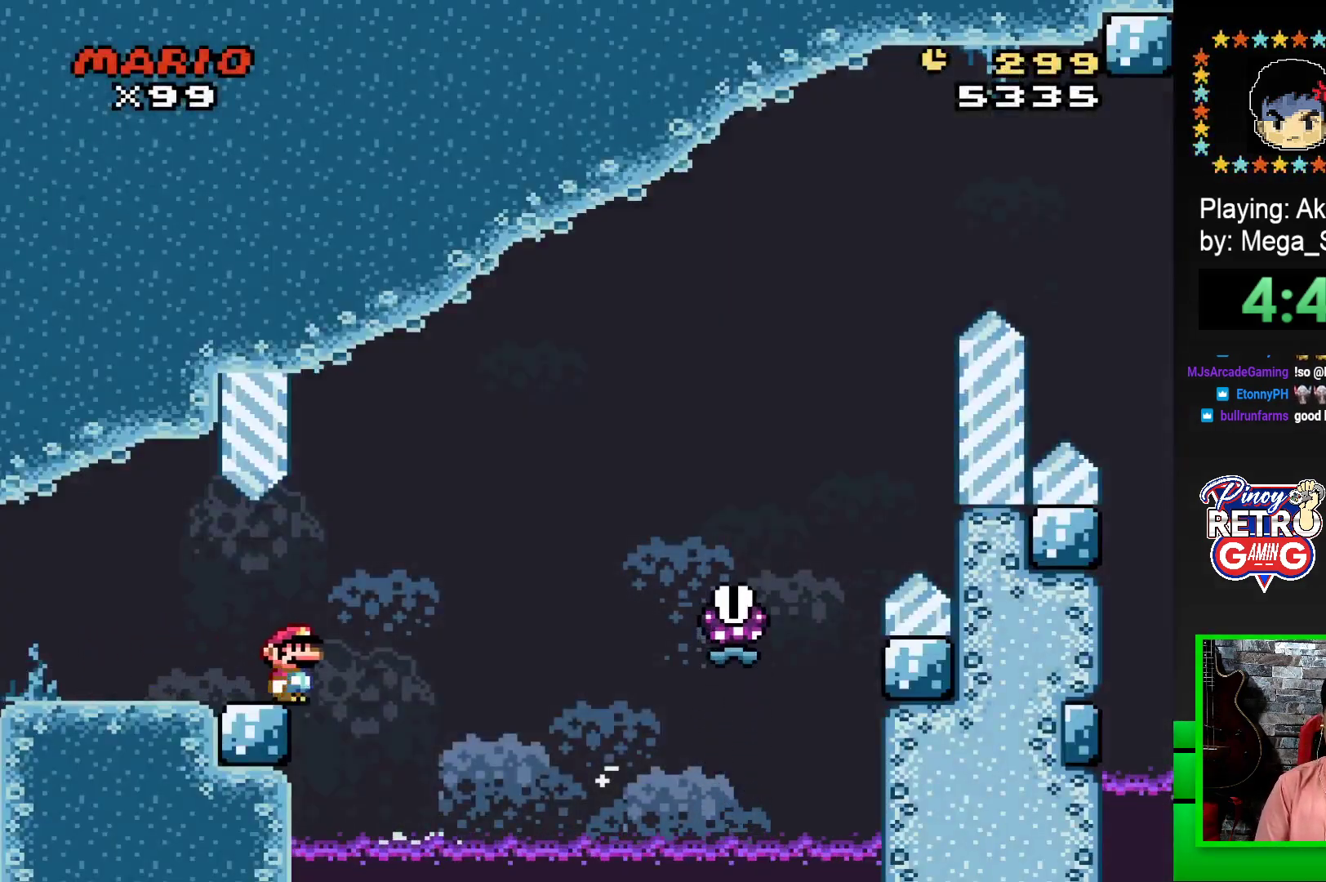
{"buttons": [], "events": [[33, "R1", "down"], [433, "DPAD_RIGHT", "up"], [500, "R1", "up"], [500, "SQUARE", "up"]]}
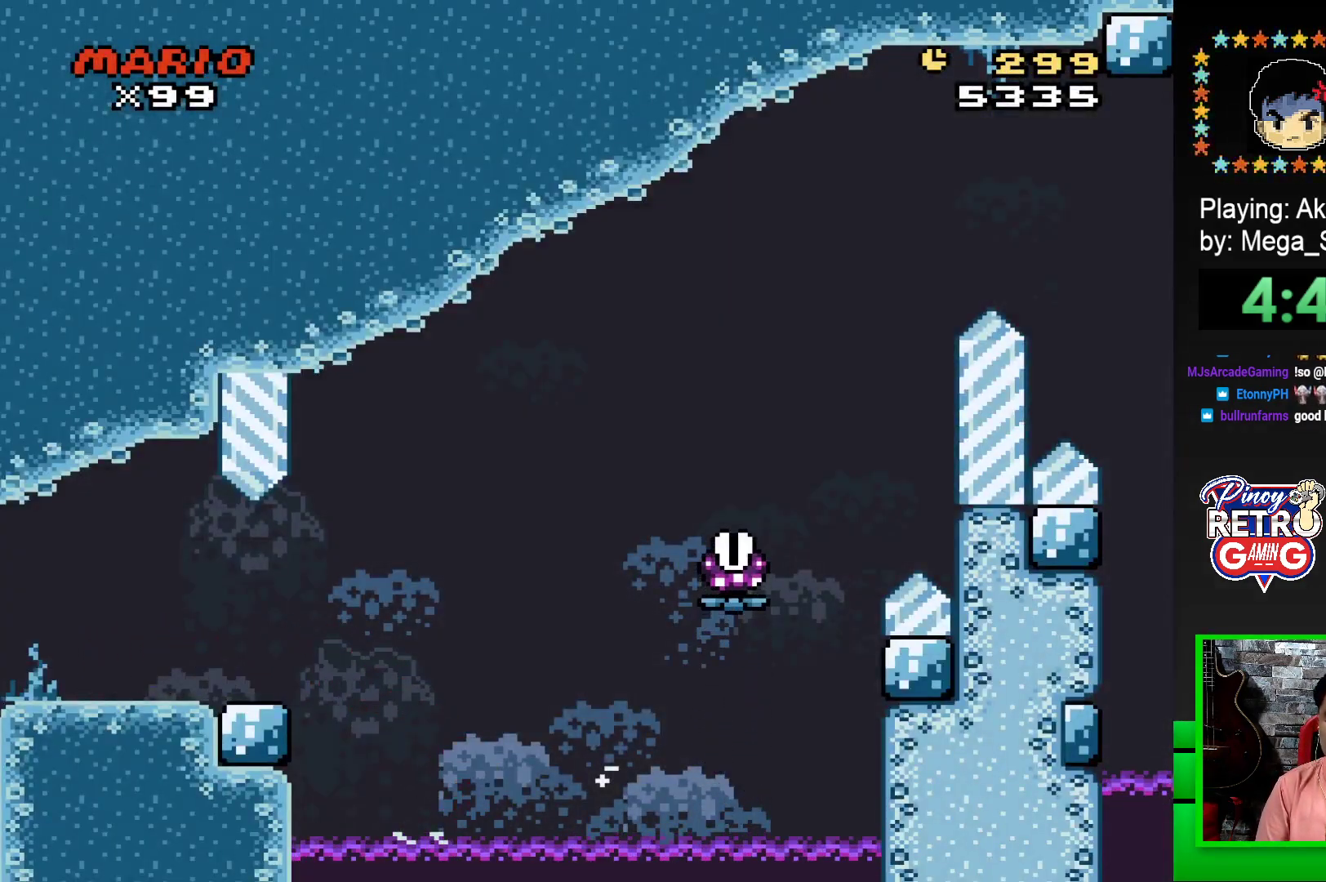
{"buttons": ["CROSS"], "events": [[133, "CROSS", "down"], [200, "CROSS", "up"], [300, "CROSS", "down"], [400, "CROSS", "up"], [467, "CROSS", "down"]]}
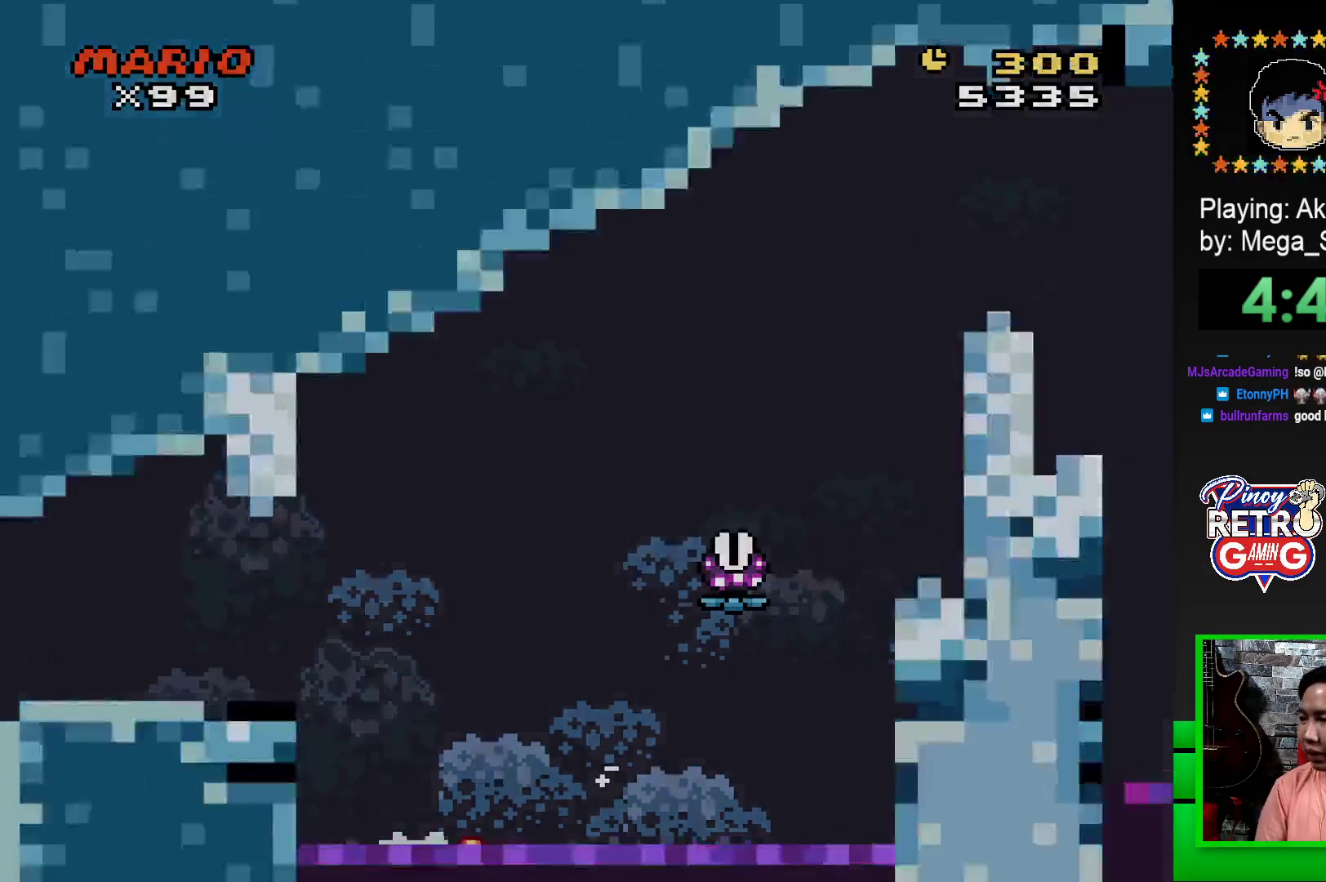
{"buttons": [], "events": [[67, "CROSS", "up"], [117, "CROSS", "down"], [200, "CROSS", "up"], [267, "CROSS", "down"], [333, "CROSS", "up"], [433, "CROSS", "down"], [500, "CROSS", "up"]]}
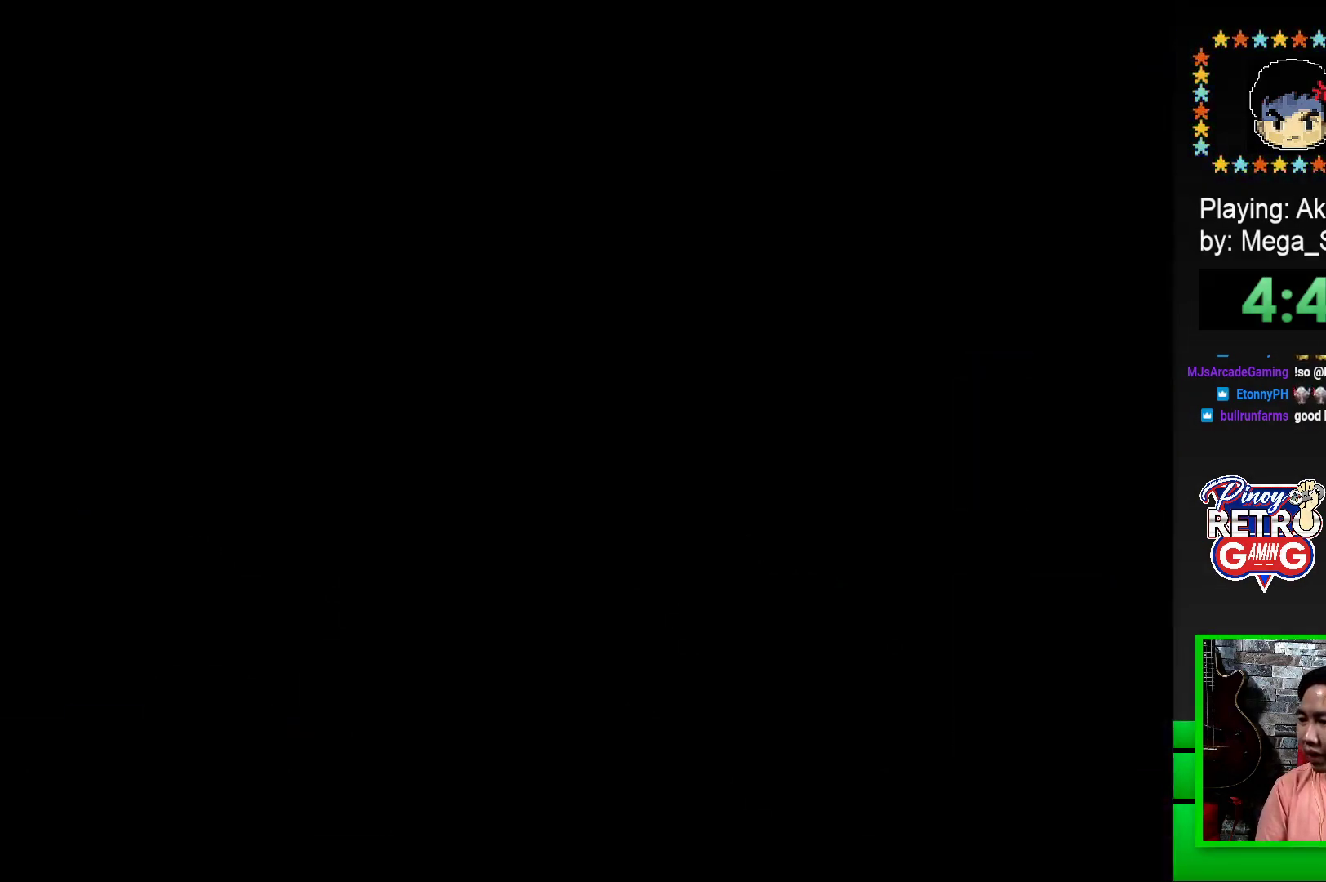
{"buttons": [], "events": [[117, "CROSS", "down"], [167, "CROSS", "up"], [233, "CROSS", "down"], [333, "CROSS", "up"], [400, "CROSS", "down"], [467, "CROSS", "up"]]}
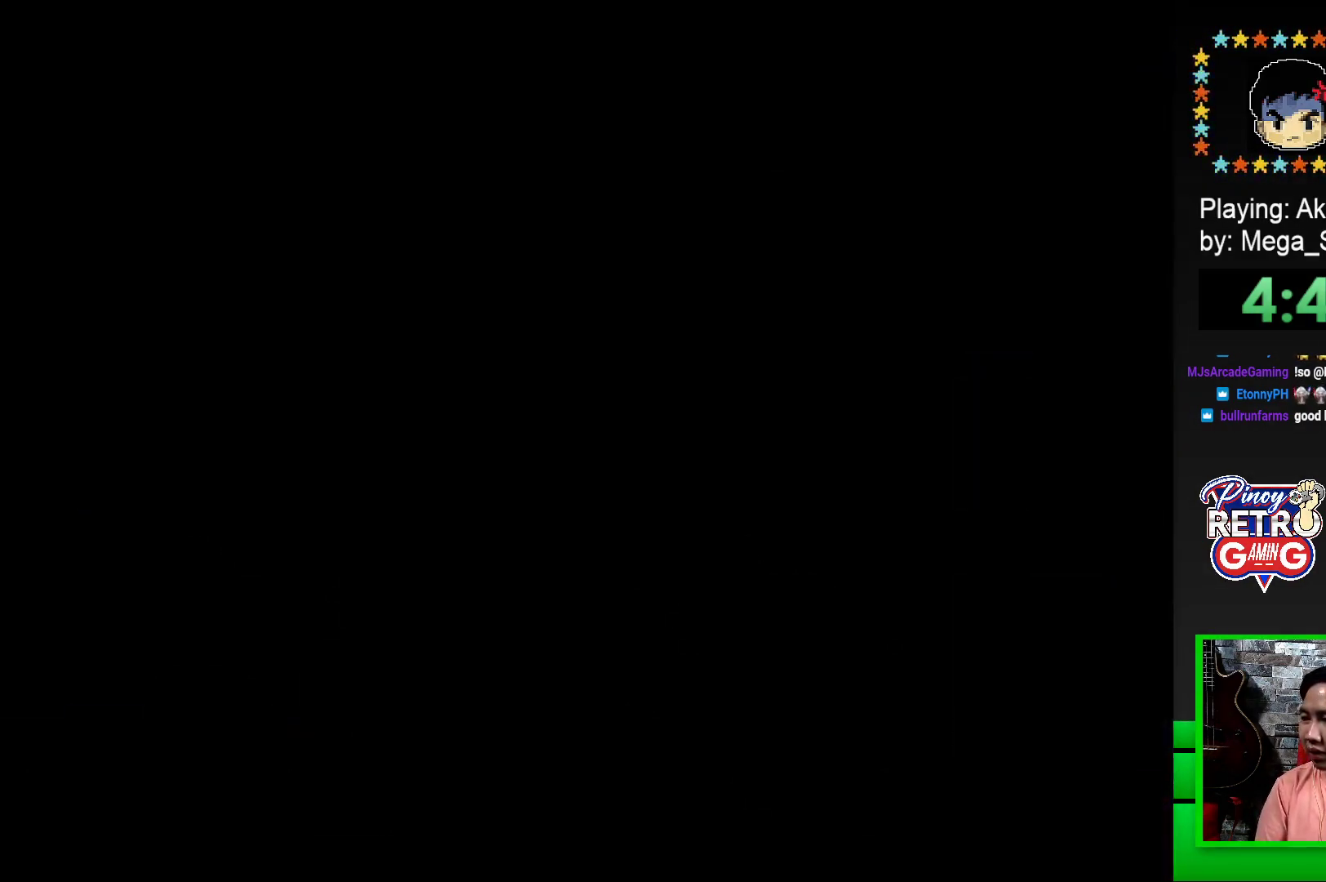
{"buttons": ["SQUARE"], "events": [[183, "SQUARE", "down"]]}
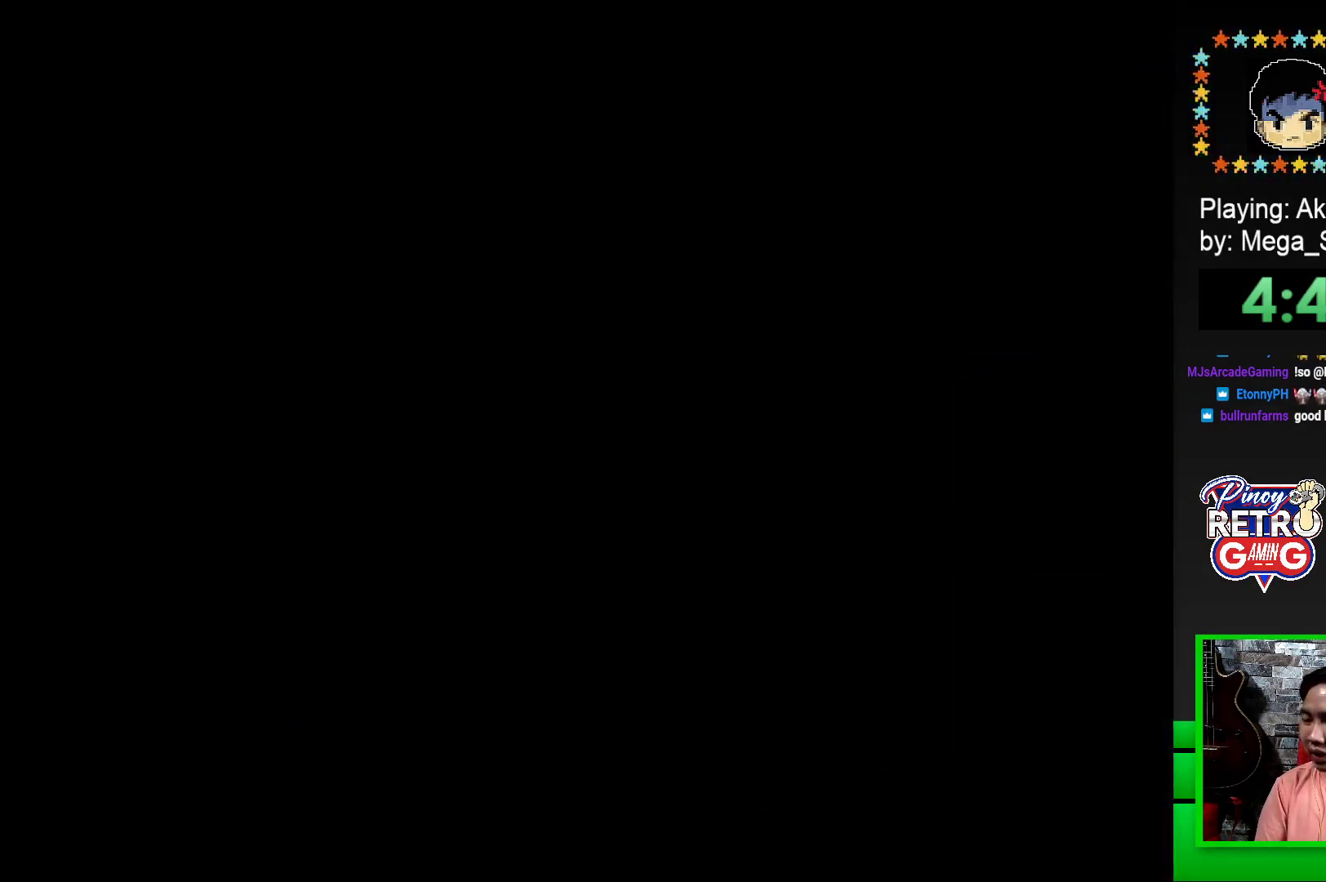
{"buttons": ["SQUARE", "DPAD_RIGHT"], "events": [[300, "DPAD_RIGHT", "down"]]}
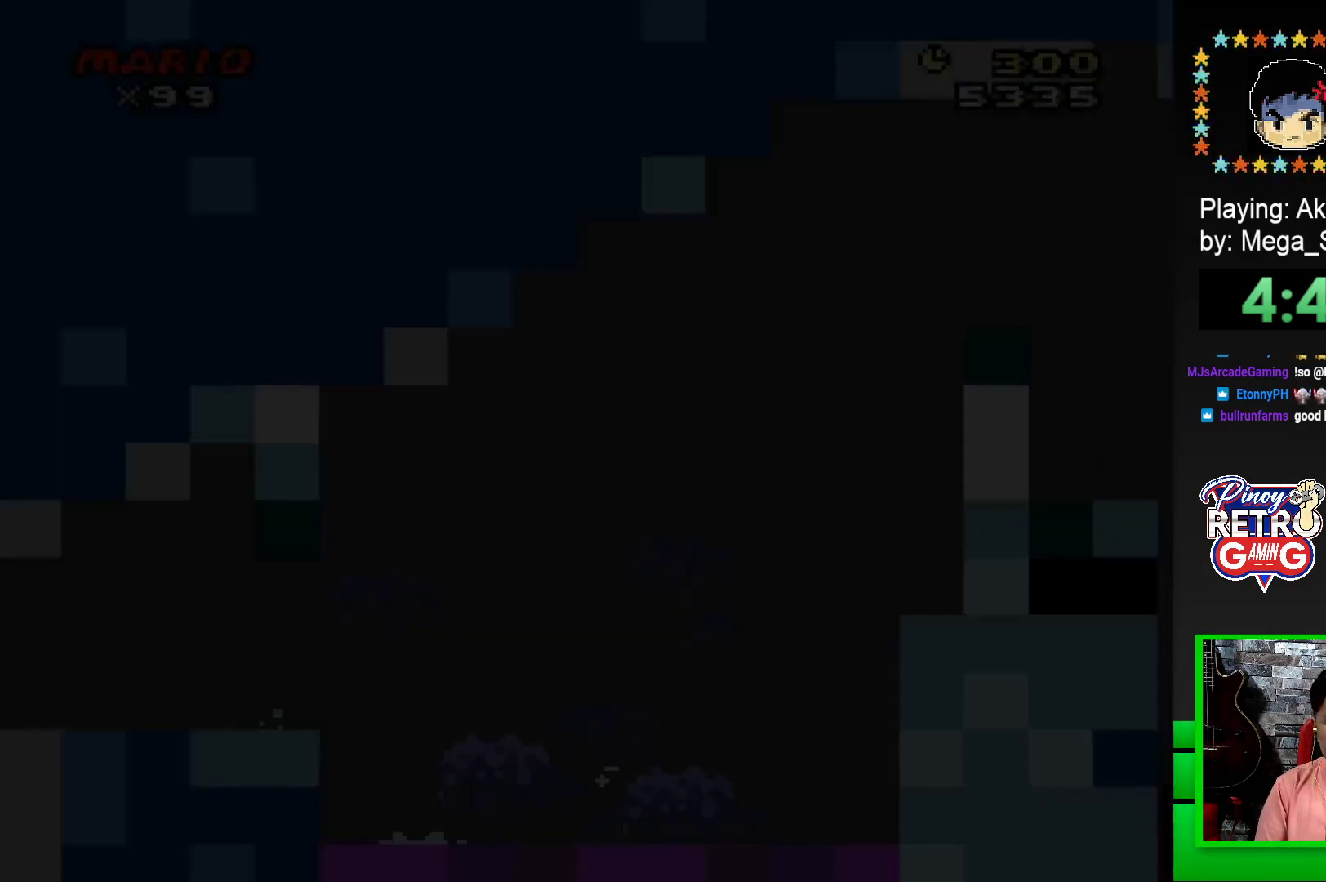
{"buttons": ["SQUARE", "DPAD_RIGHT"], "events": [[283, "DPAD_RIGHT", "up"], [467, "DPAD_RIGHT", "down"]]}
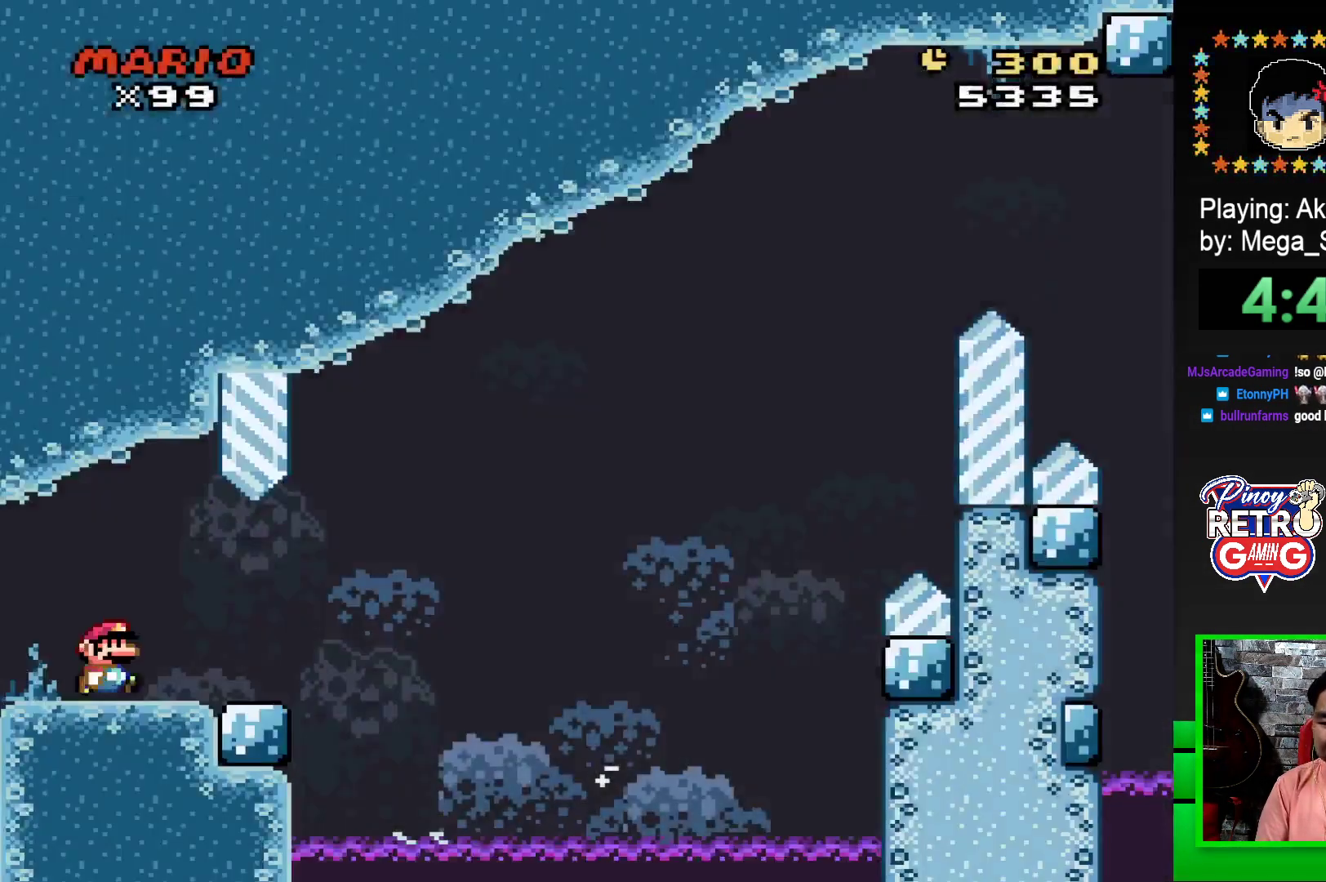
{"buttons": ["SQUARE", "R1", "DPAD_RIGHT"], "events": [[450, "R1", "down"]]}
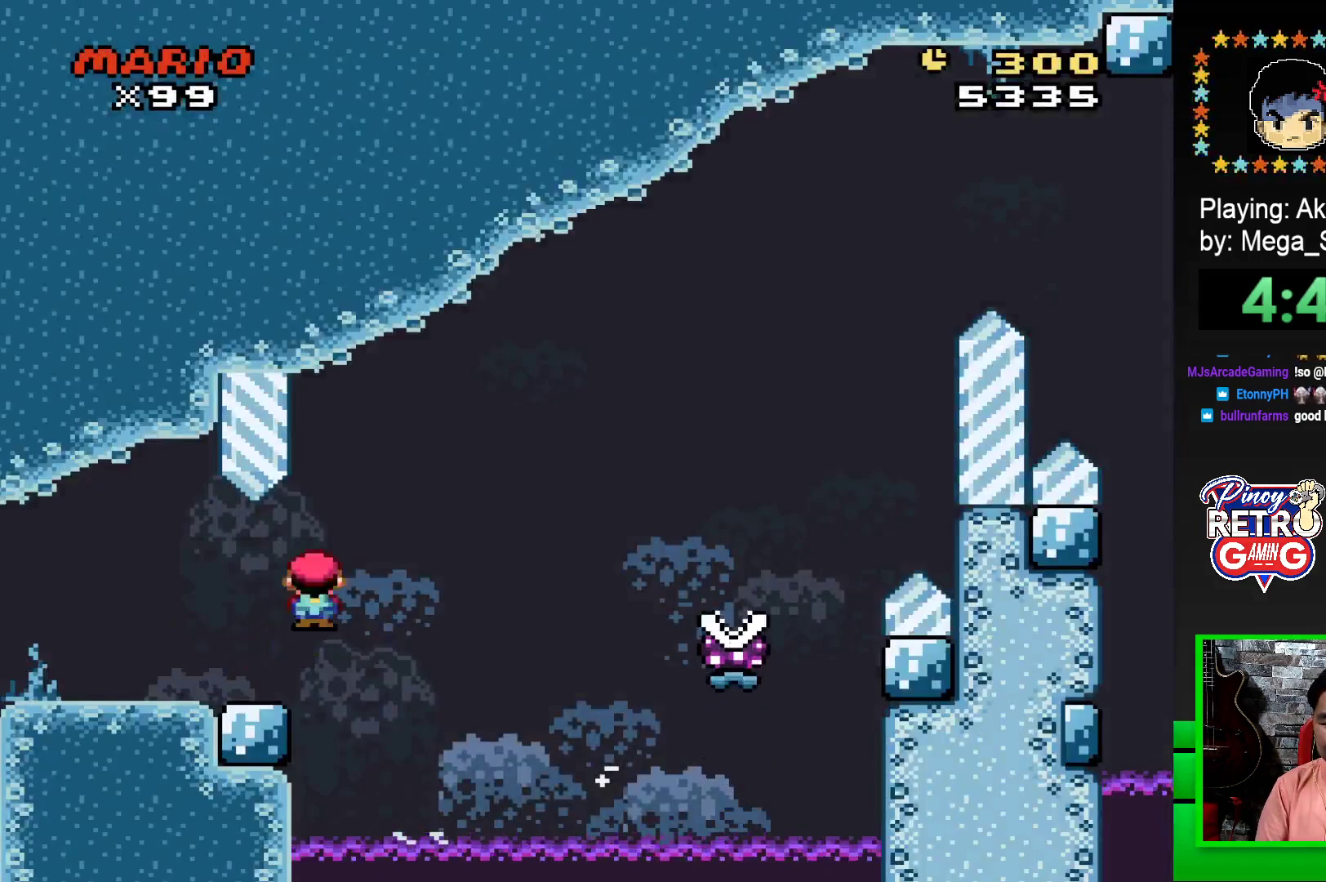
{"buttons": ["SQUARE", "R1", "DPAD_RIGHT"], "events": []}